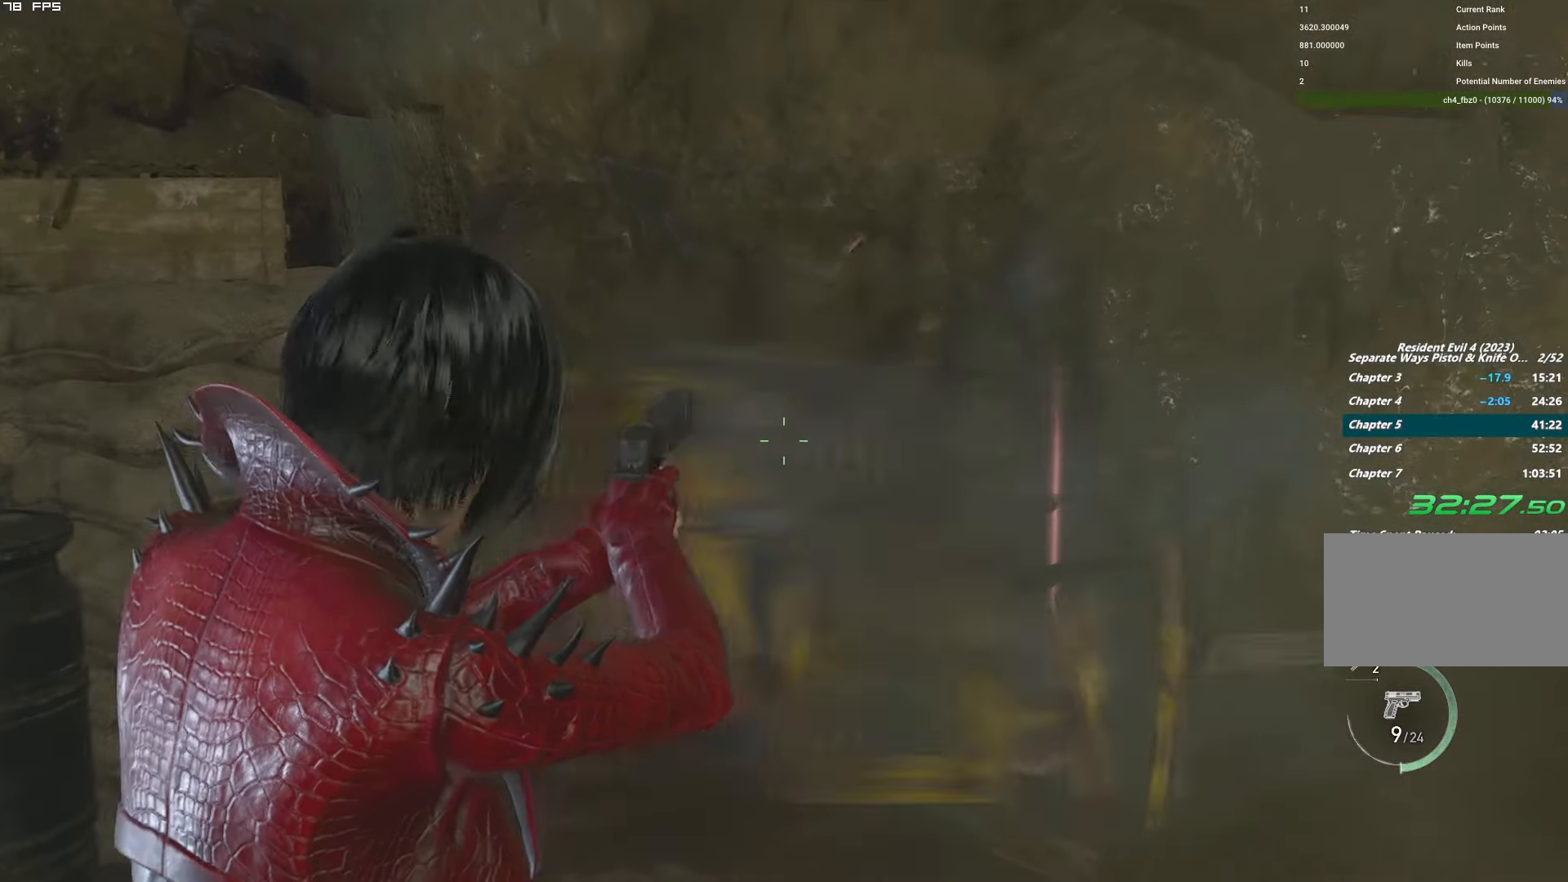
Gameplay with keyboard and mouse; each line is a JSON object with the keys and mouse buttons held at the frame after it. "events" lists presses ("down") and releases ("up") of "1", "2", "3", "4", "5", "6", "a", "alt", "b", "c", "caps_lock", "ctrl", "d", "e", "escape", "f", "g", "q", "r", "s", "shift", "space", "t", "tab", "v", "w", "x", "y", "z", "mouse_left", "mouse_wheel", "mouse_right" and "mouse_mb4" between this image and that frame as [ms after this image, input, new state], when the widget could be followed in between. "mouse_left", "mouse_wheel", "mouse_right", "mouse_mb4" = the "left", "wheel", "right", "mb4" buttons of the "mouse" list. No other keys are recorded. "wheel" means that the mouse wheel is clicked or scrolled. Mouse movement is not recorded.
{"keys": ["shift", "w"], "mouse": [], "events": [[67, "mouse_left", "up"], [134, "mouse_right", "up"], [250, "r", "down"], [334, "r", "up"], [400, "r", "down"], [484, "r", "up"]]}
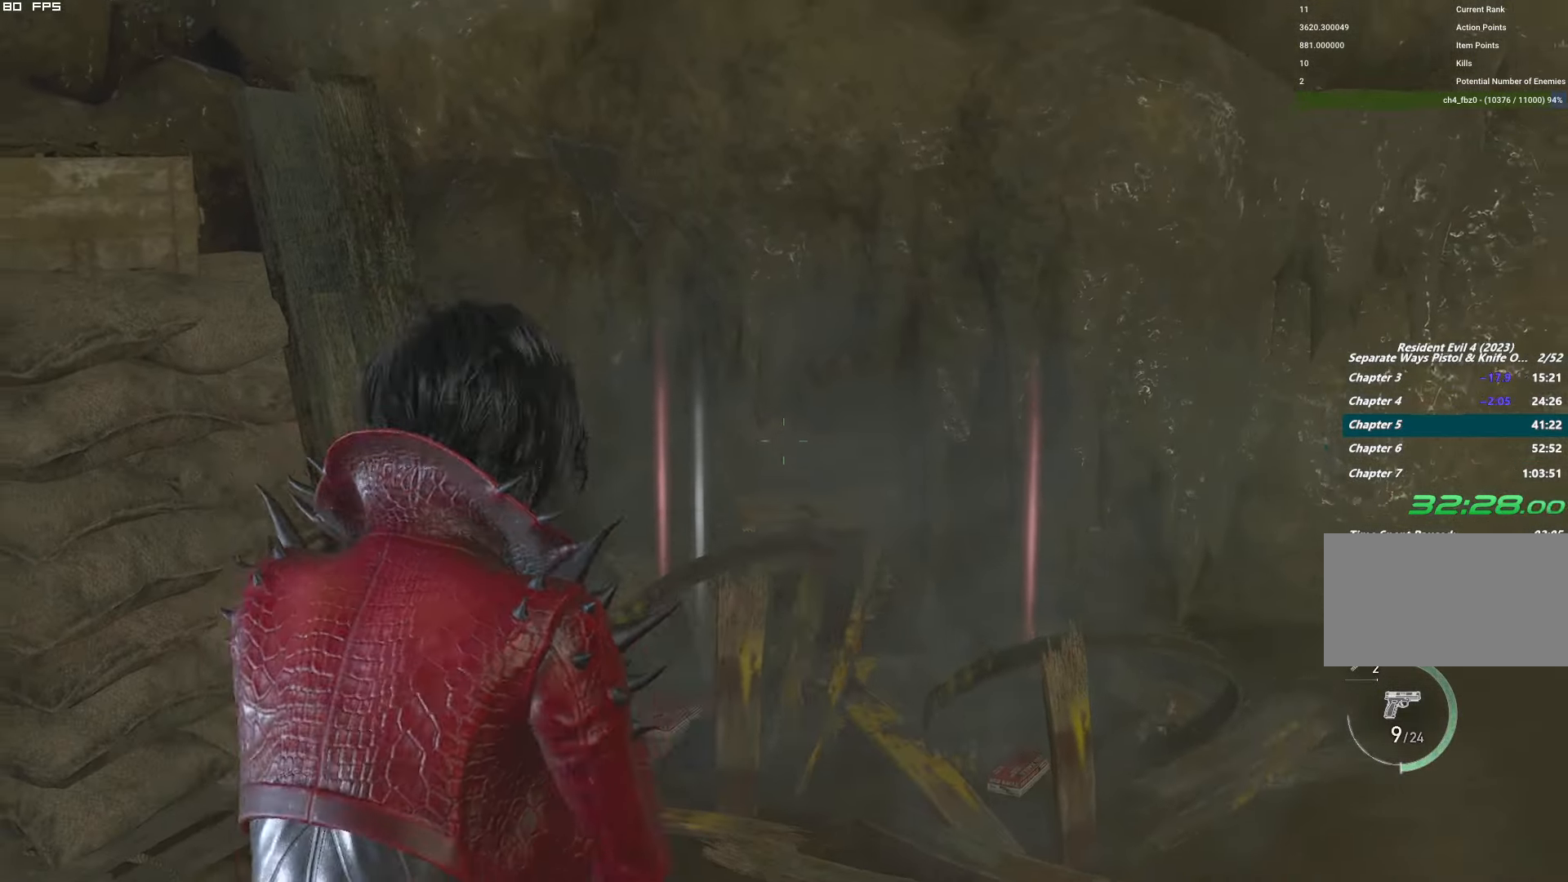
{"keys": ["a", "f", "shift", "w"], "mouse": ["mb4"], "events": [[67, "r", "down"], [150, "r", "up"], [234, "mouse_mb4", "down"], [250, "f", "down"], [416, "a", "down"]]}
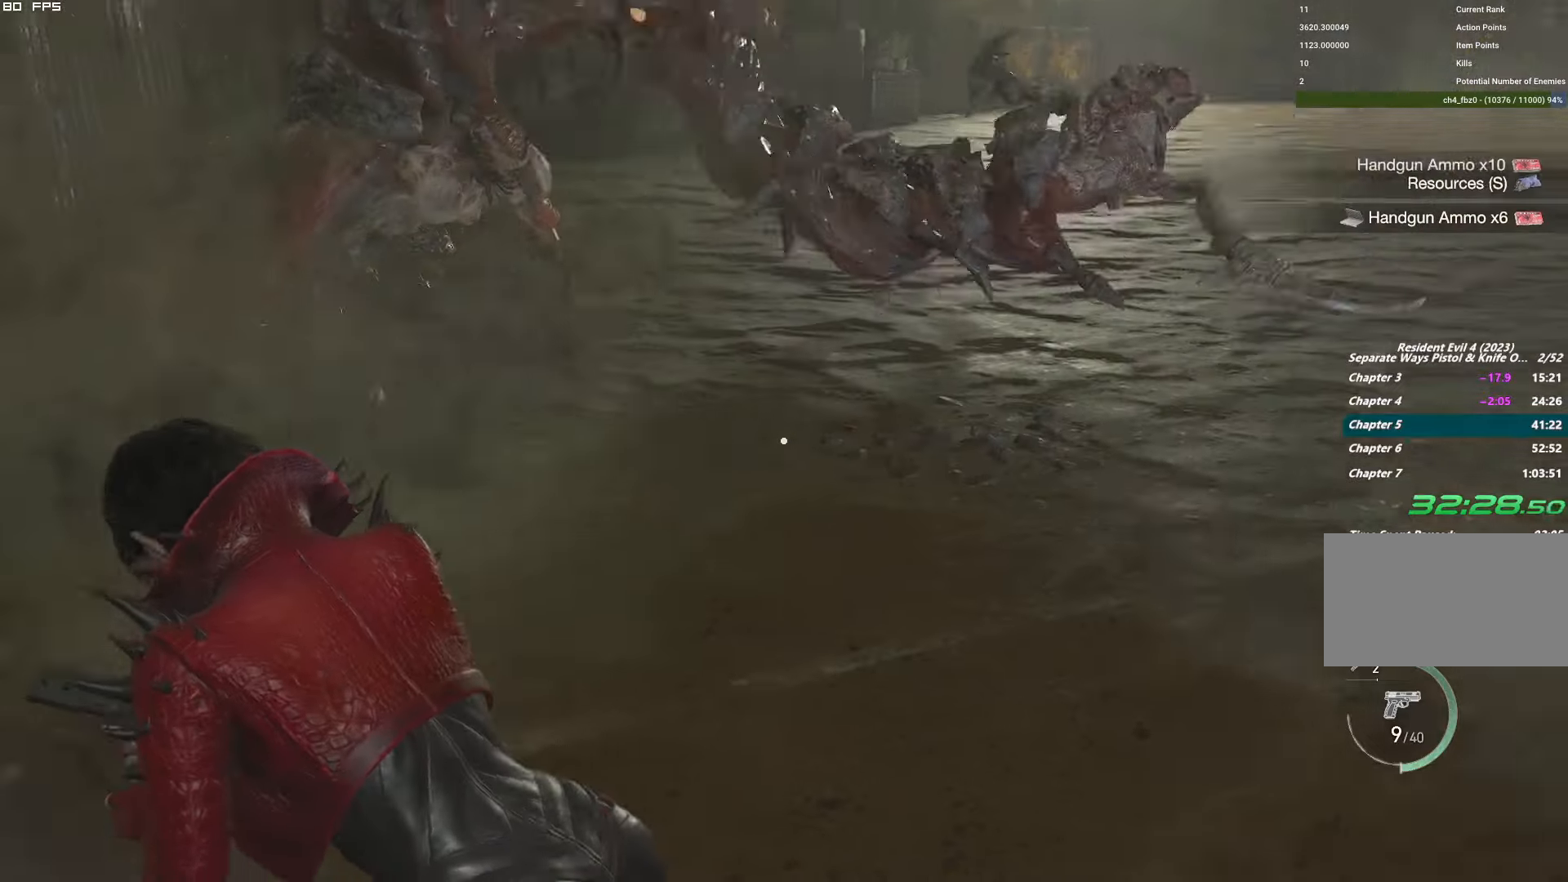
{"keys": ["a", "shift", "w"], "mouse": []}
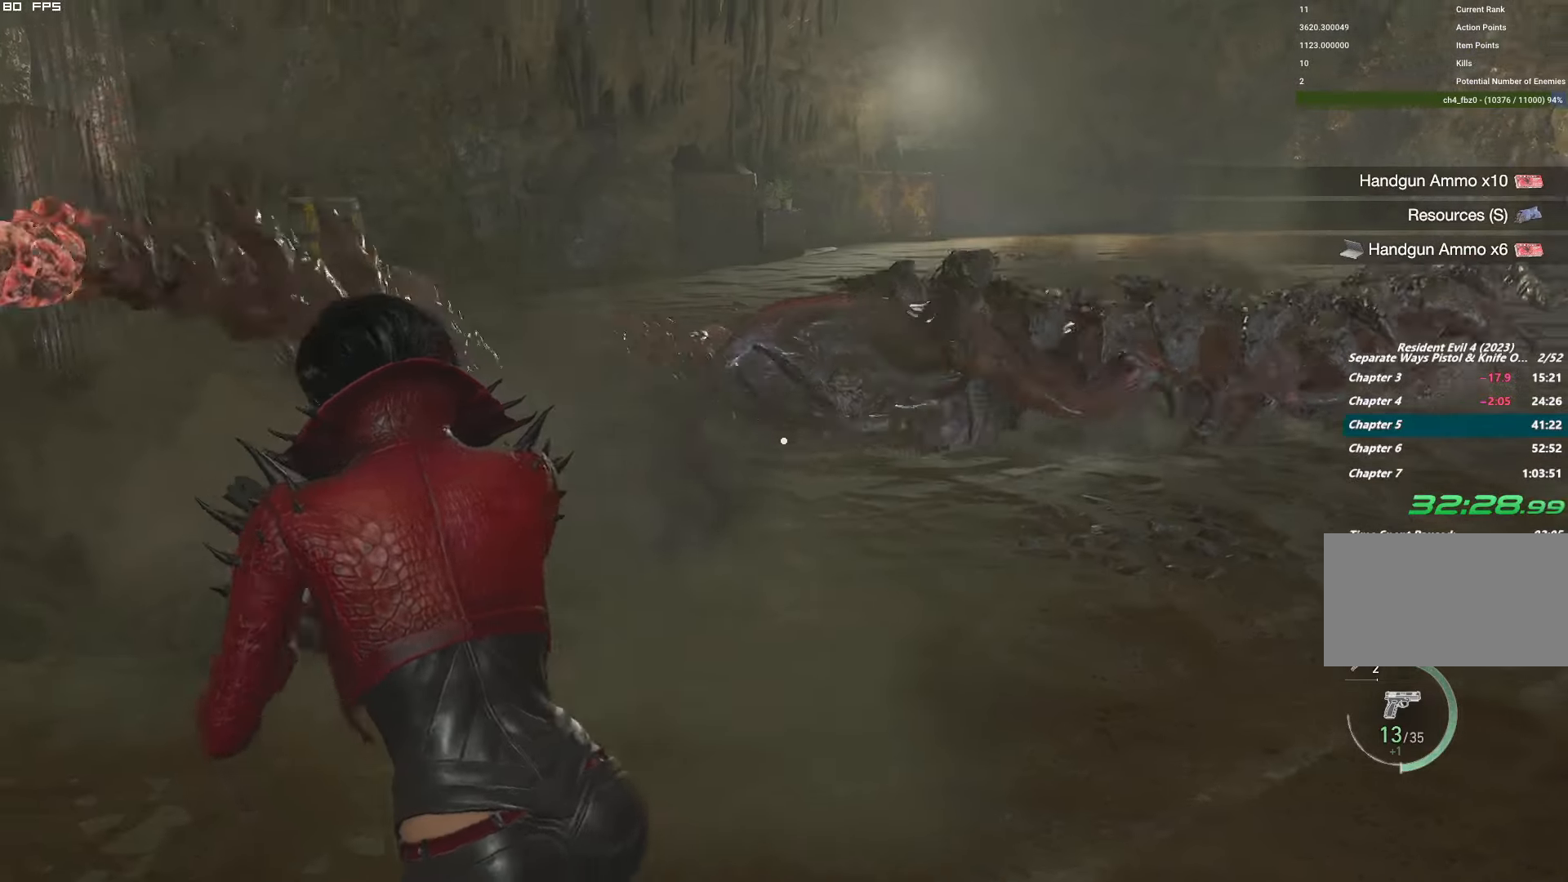
{"keys": ["d"], "mouse": ["right"], "events": [[50, "shift", "up"], [66, "a", "up"], [233, "3", "down"], [300, "1", "down"], [316, "3", "up"], [383, "1", "up"], [383, "mouse_right", "down"], [500, "d", "down"], [500, "w", "up"]]}
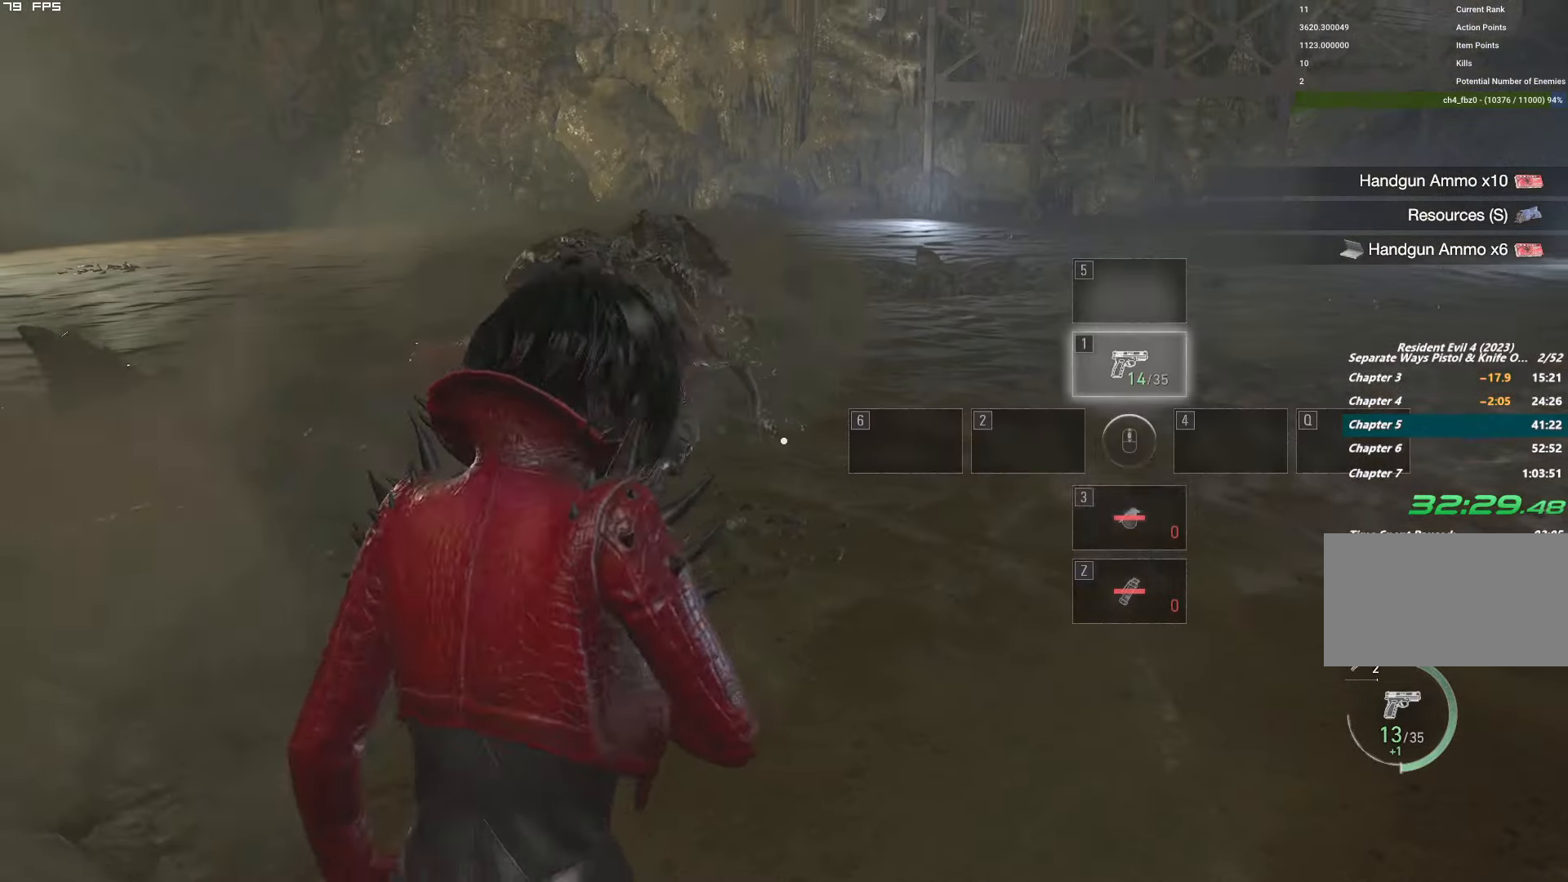
{"keys": ["d"], "mouse": ["left", "right"], "events": [[466, "mouse_left", "down"]]}
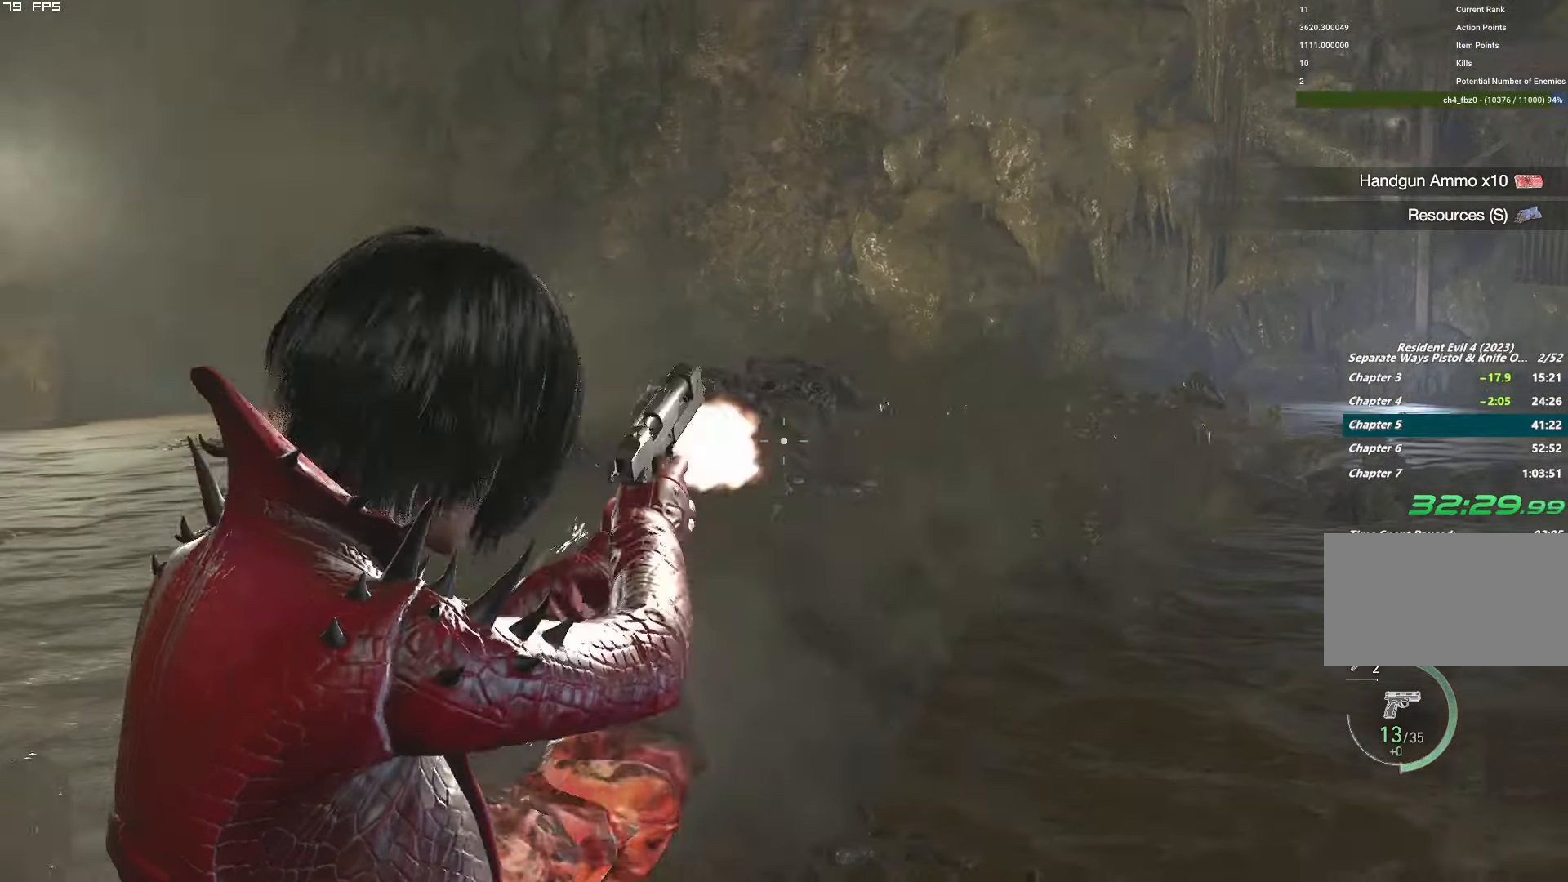
{"keys": ["d"], "mouse": ["right"], "events": [[133, "mouse_left", "up"], [166, "s", "down"], [450, "s", "up"]]}
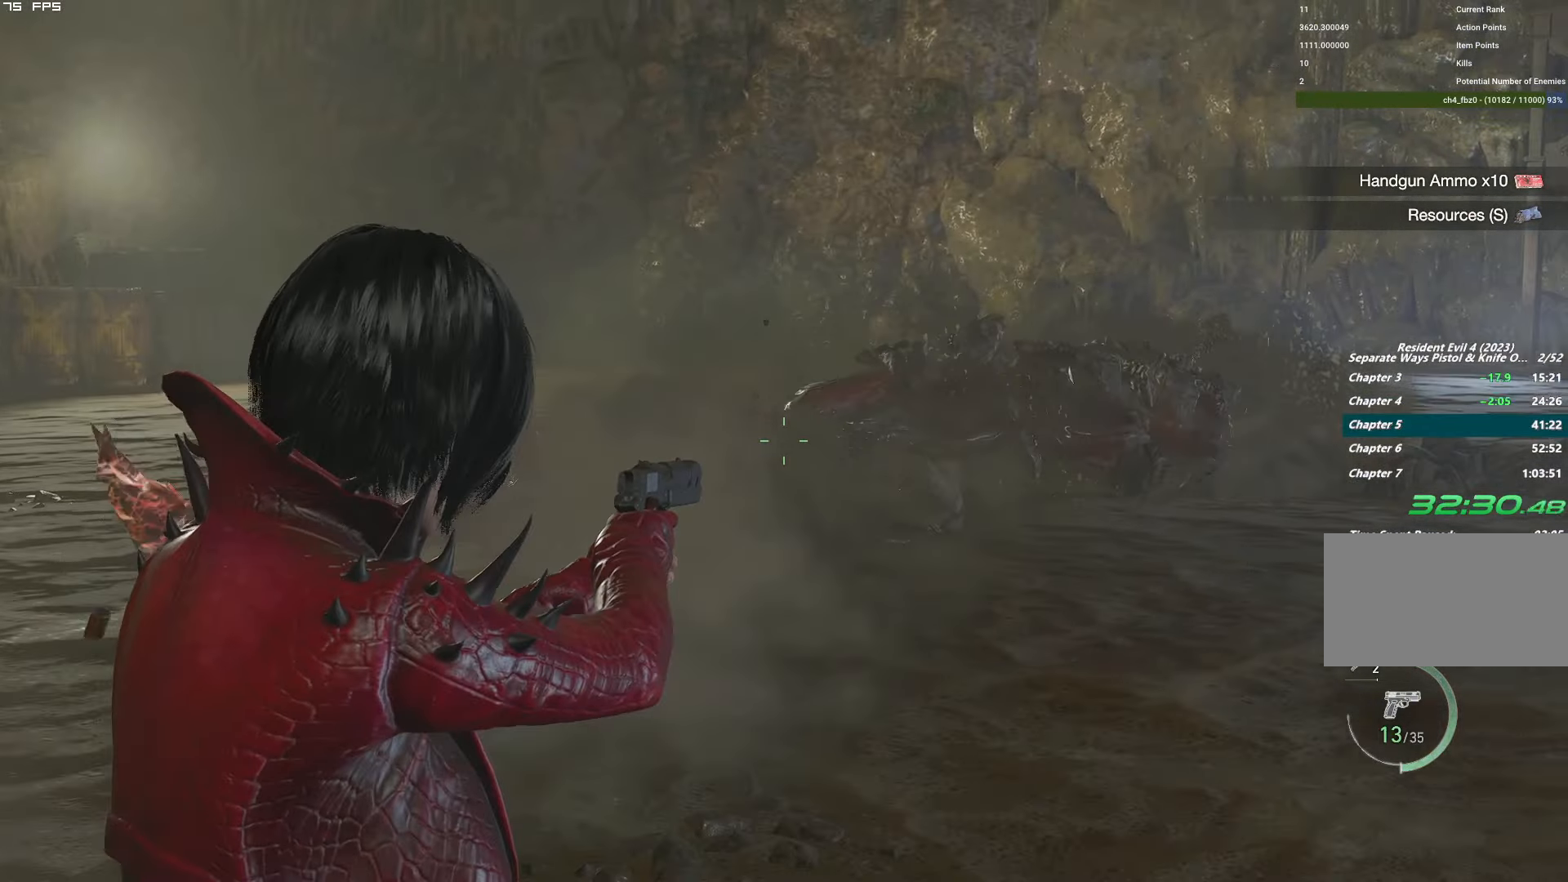
{"keys": [], "mouse": ["left", "right"], "events": [[16, "mouse_left", "down"], [166, "mouse_left", "up"], [450, "d", "up"], [450, "mouse_left", "down"]]}
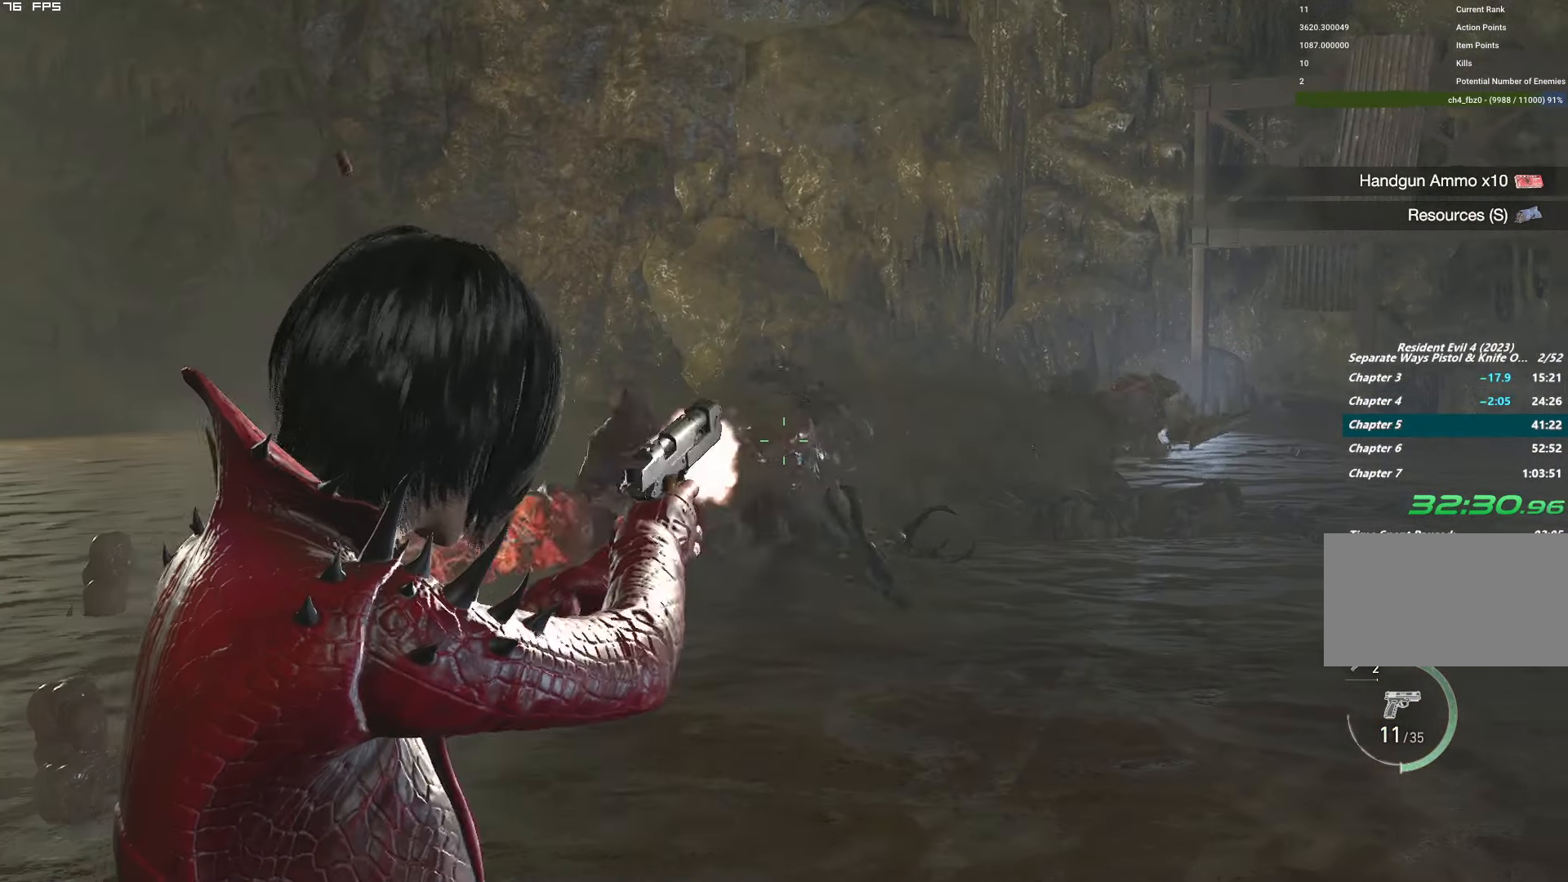
{"keys": [], "mouse": ["right"], "events": [[100, "mouse_left", "up"], [216, "d", "down"], [300, "d", "up"]]}
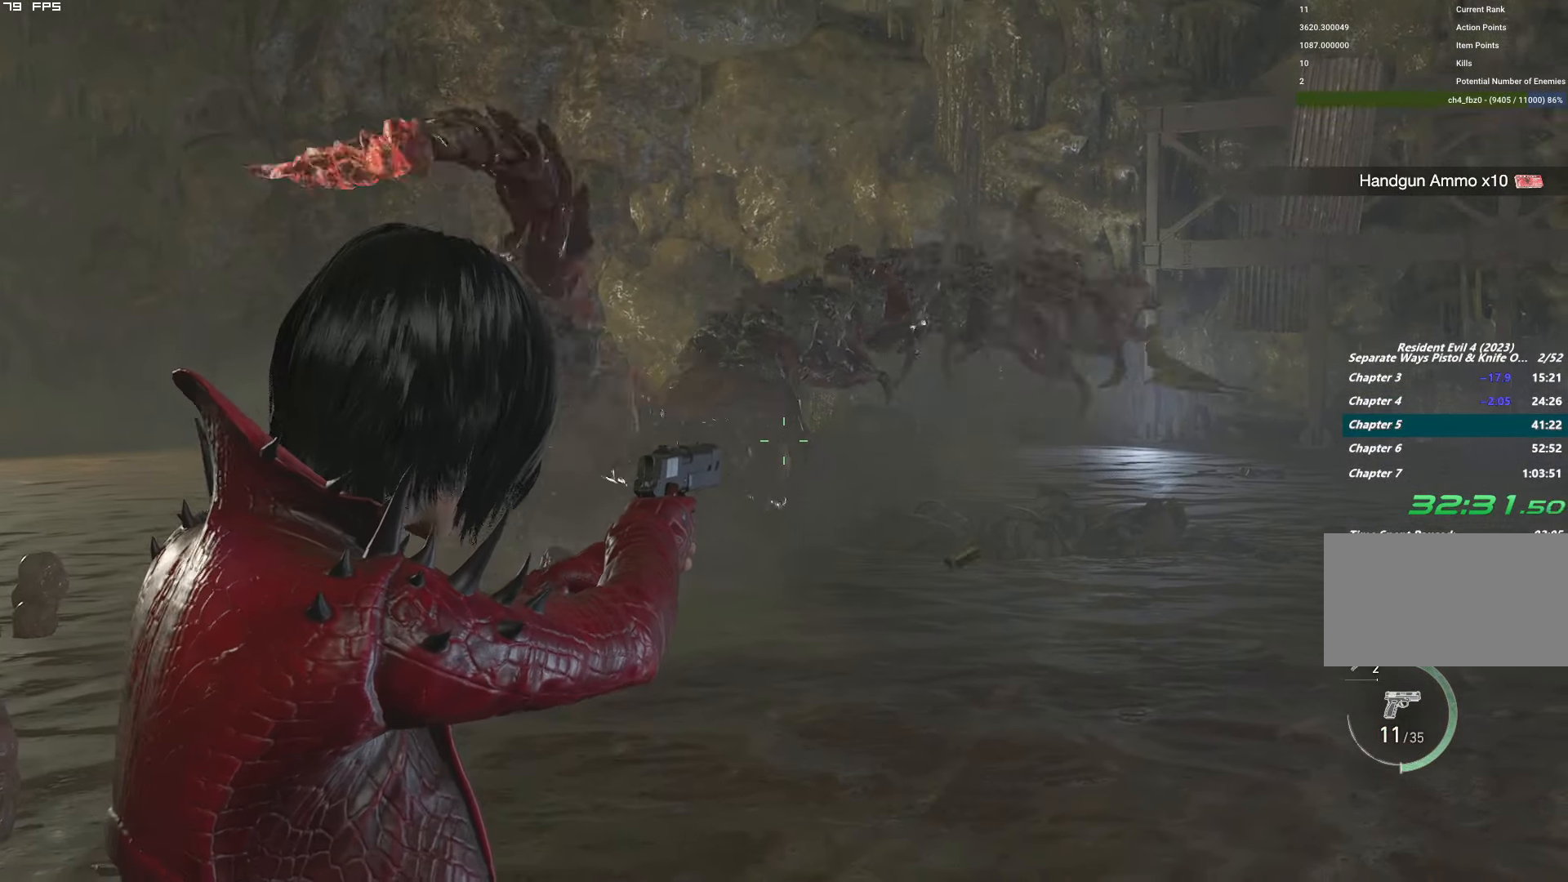
{"keys": [], "mouse": ["left", "right"], "events": [[100, "d", "down"], [233, "d", "up"], [400, "mouse_left", "down"]]}
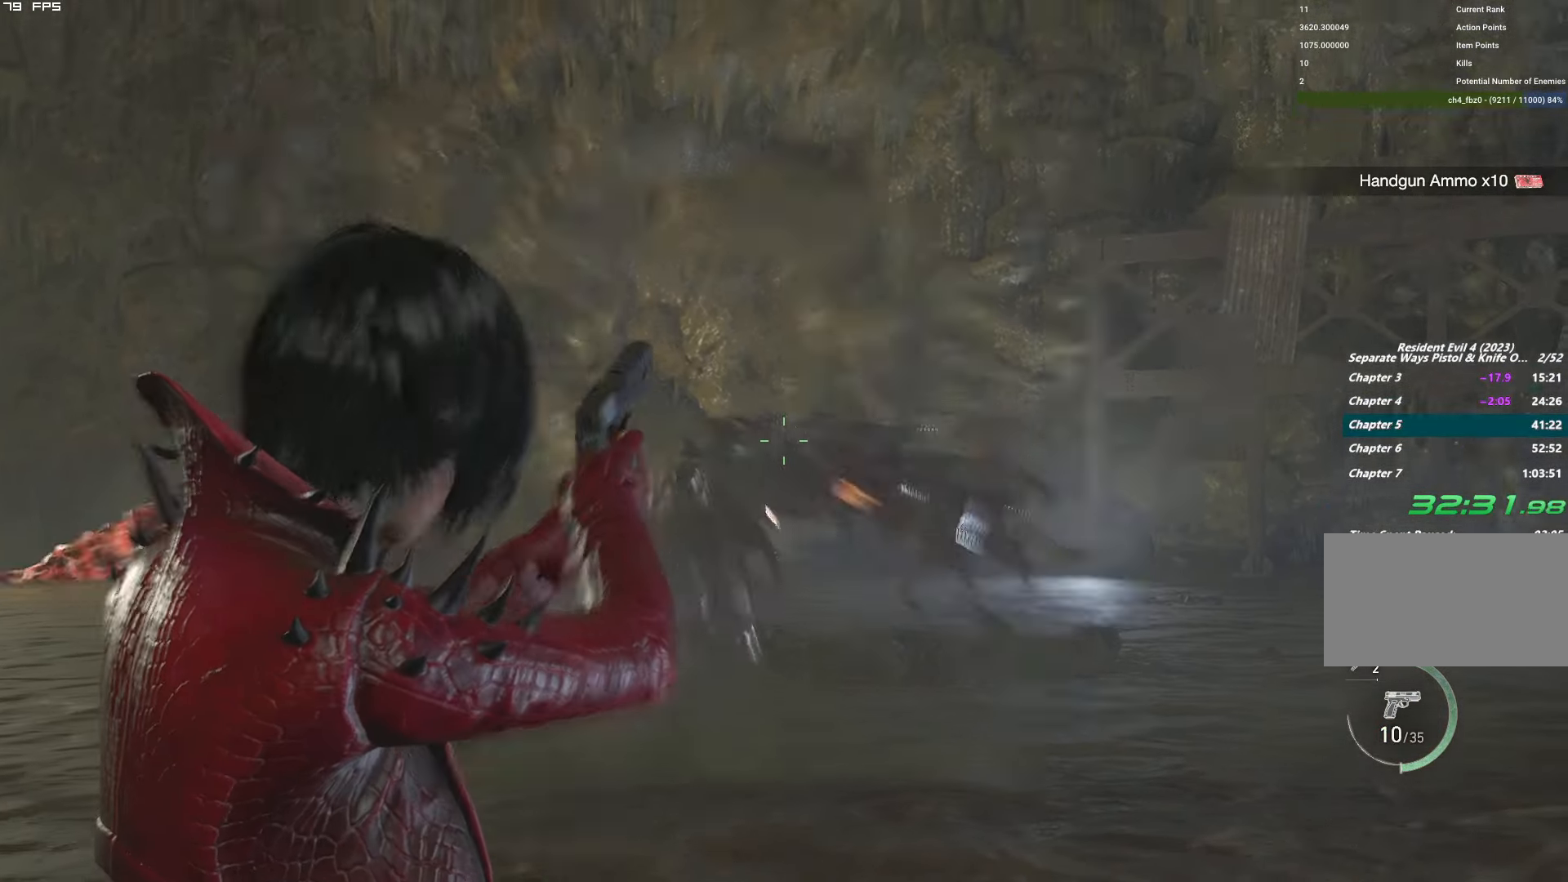
{"keys": [], "mouse": ["right"], "events": [[50, "mouse_left", "up"], [350, "mouse_left", "down"], [500, "mouse_left", "up"]]}
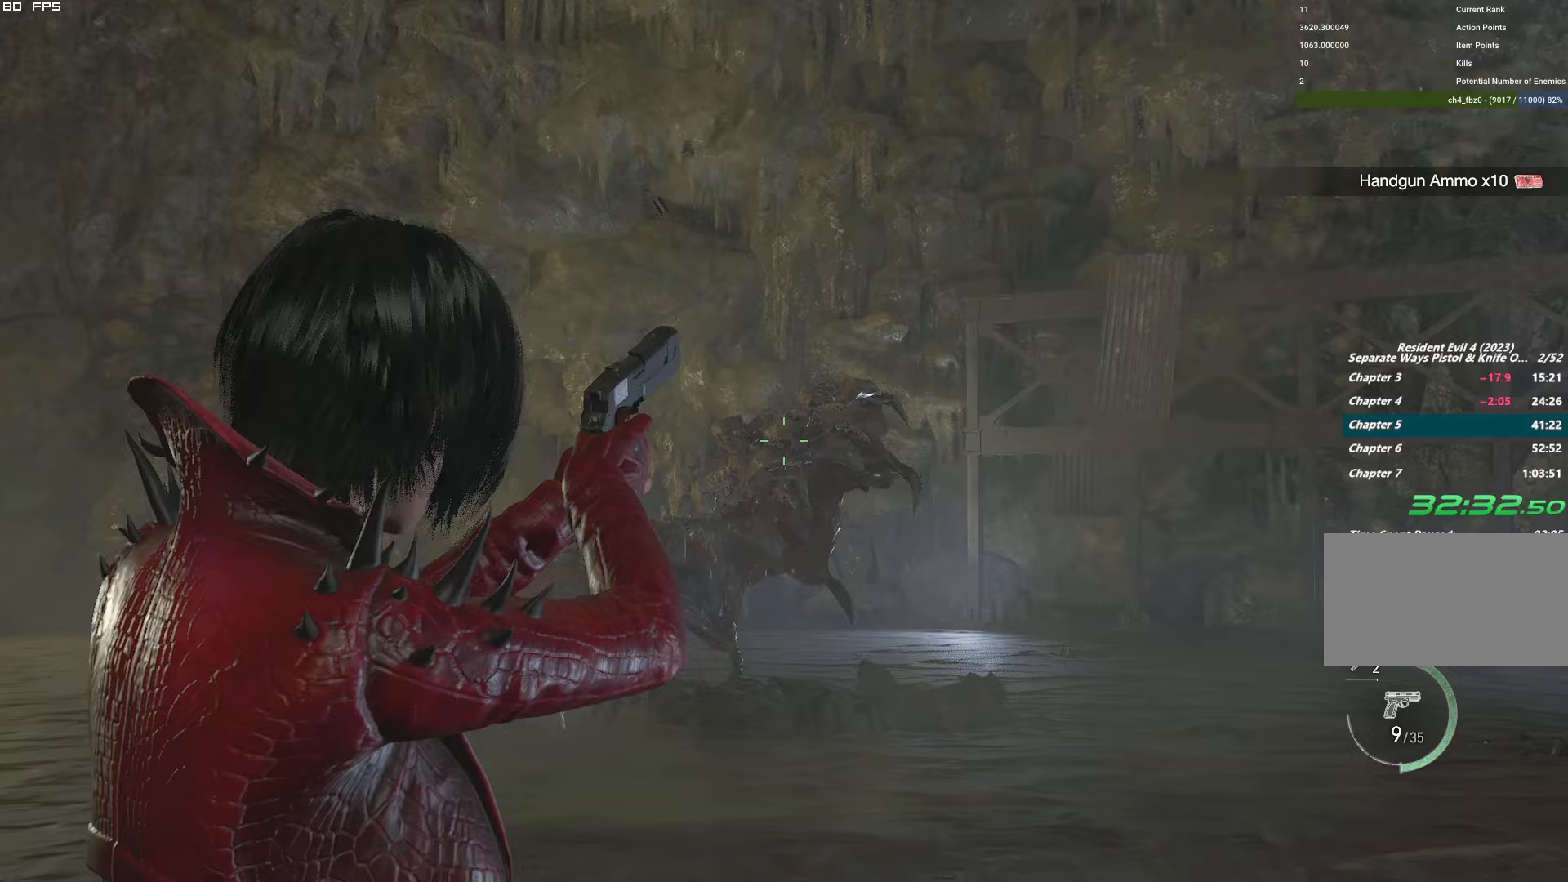
{"keys": [], "mouse": ["left", "right"], "events": [[367, "mouse_left", "down"]]}
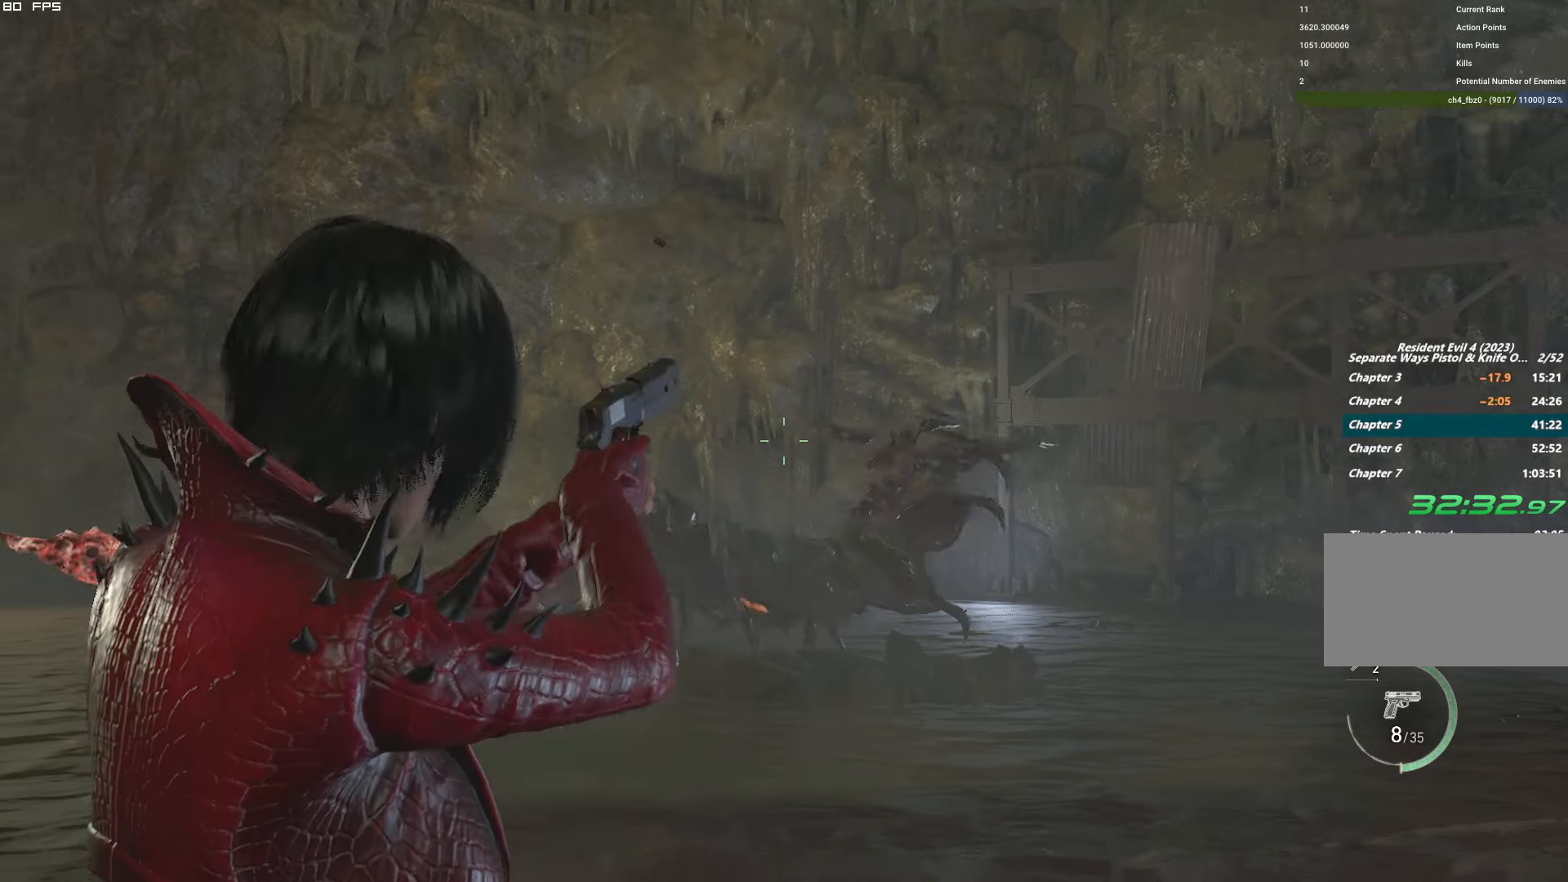
{"keys": [], "mouse": ["right"], "events": [[33, "mouse_left", "up"], [317, "mouse_left", "down"], [483, "mouse_left", "up"]]}
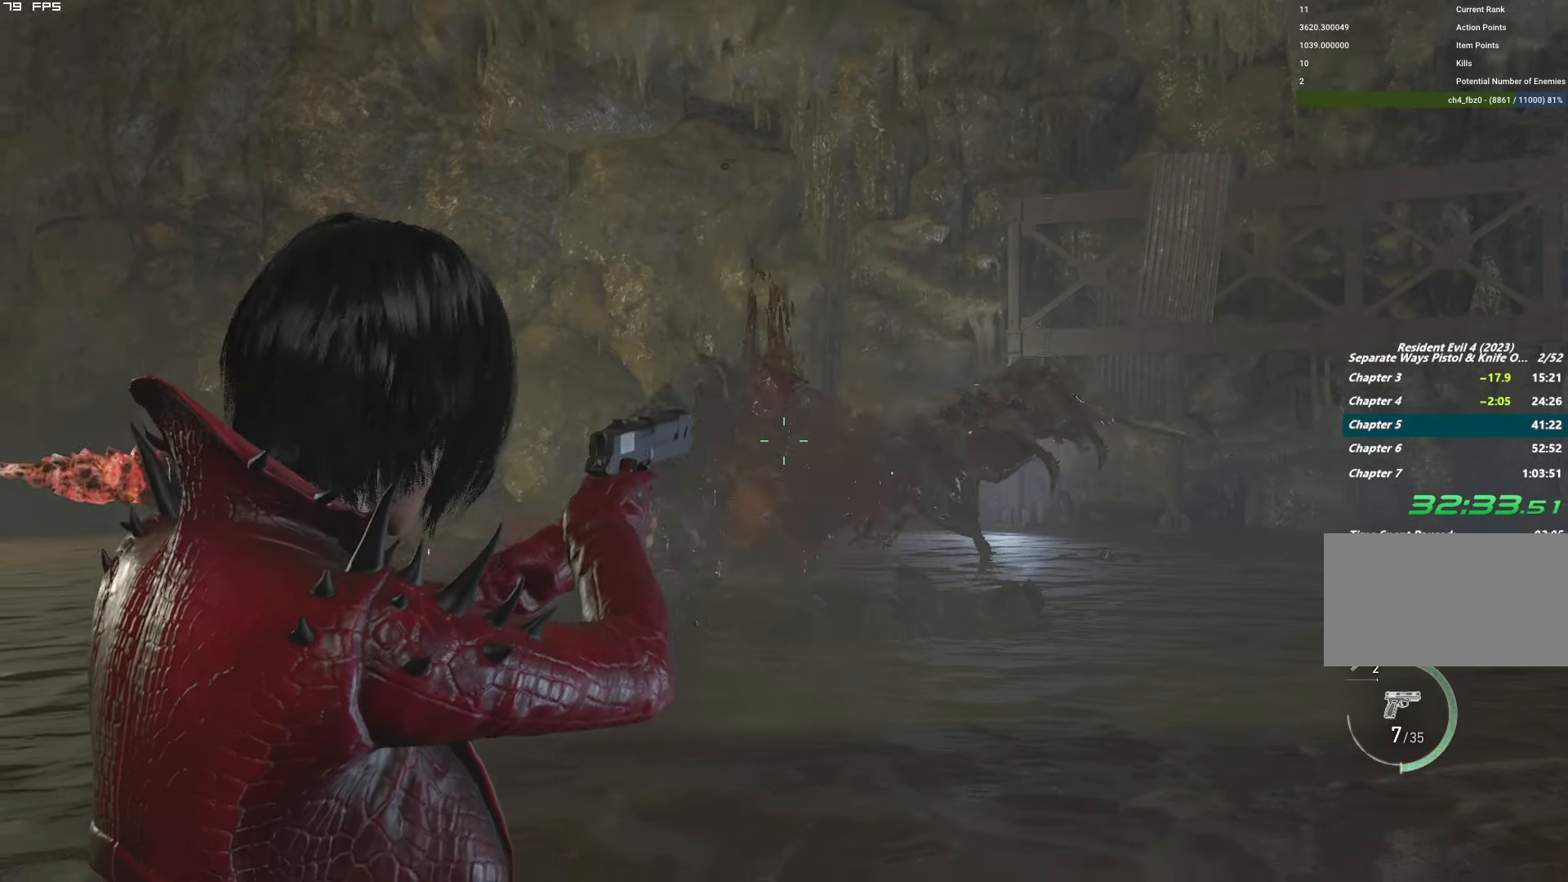
{"keys": [], "mouse": [], "events": [[400, "mouse_right", "up"], [400, "r", "down"], [500, "r", "up"]]}
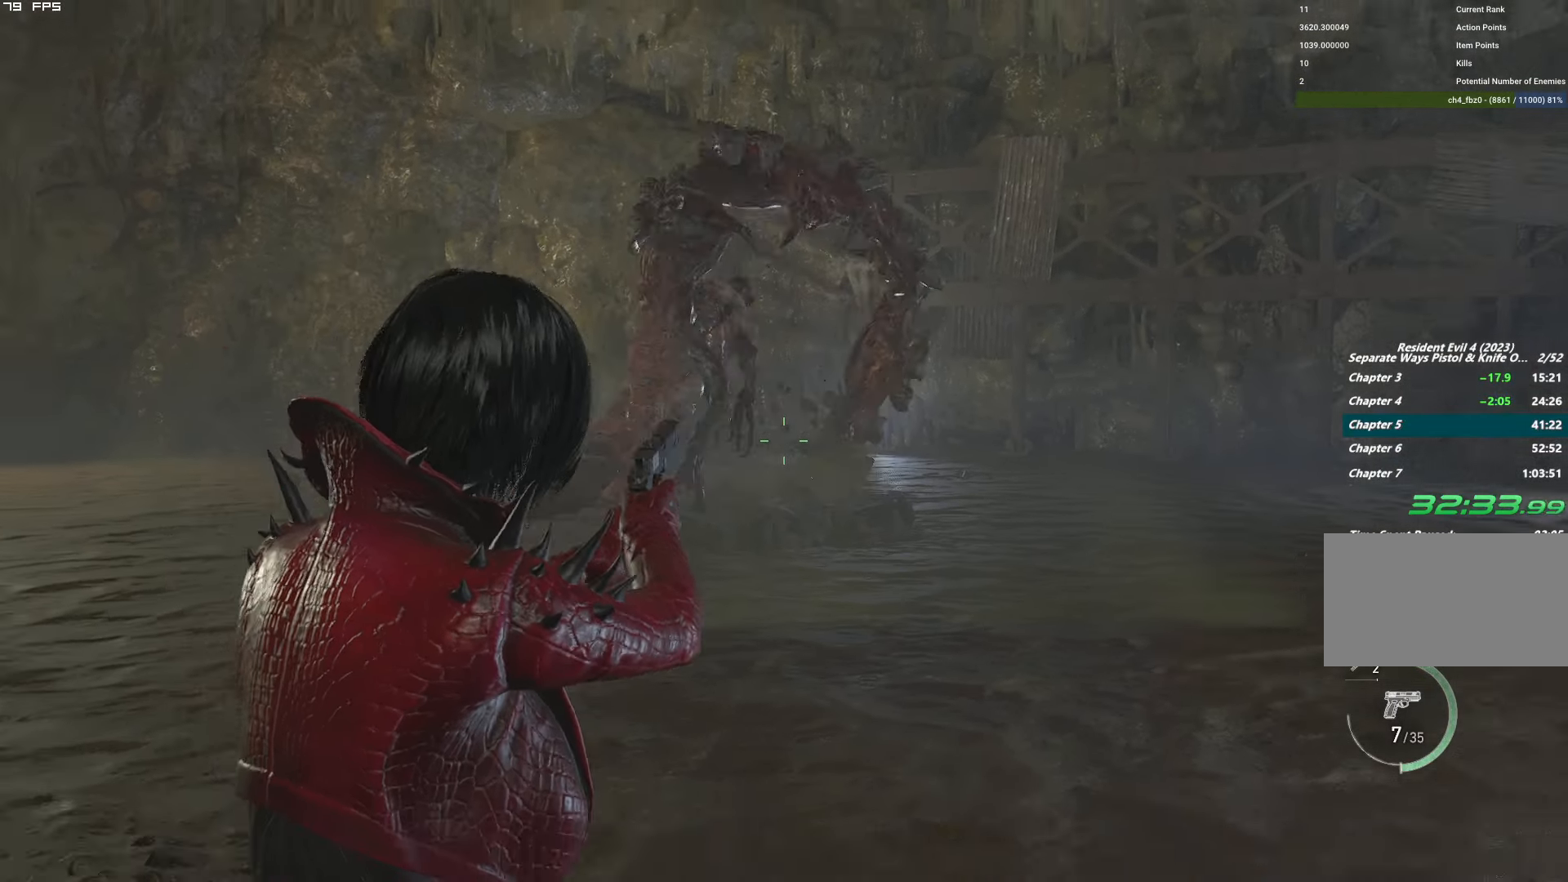
{"keys": ["w"], "mouse": [], "events": [[67, "r", "down"], [167, "w", "down"], [183, "r", "up"], [283, "r", "down"], [383, "r", "up"]]}
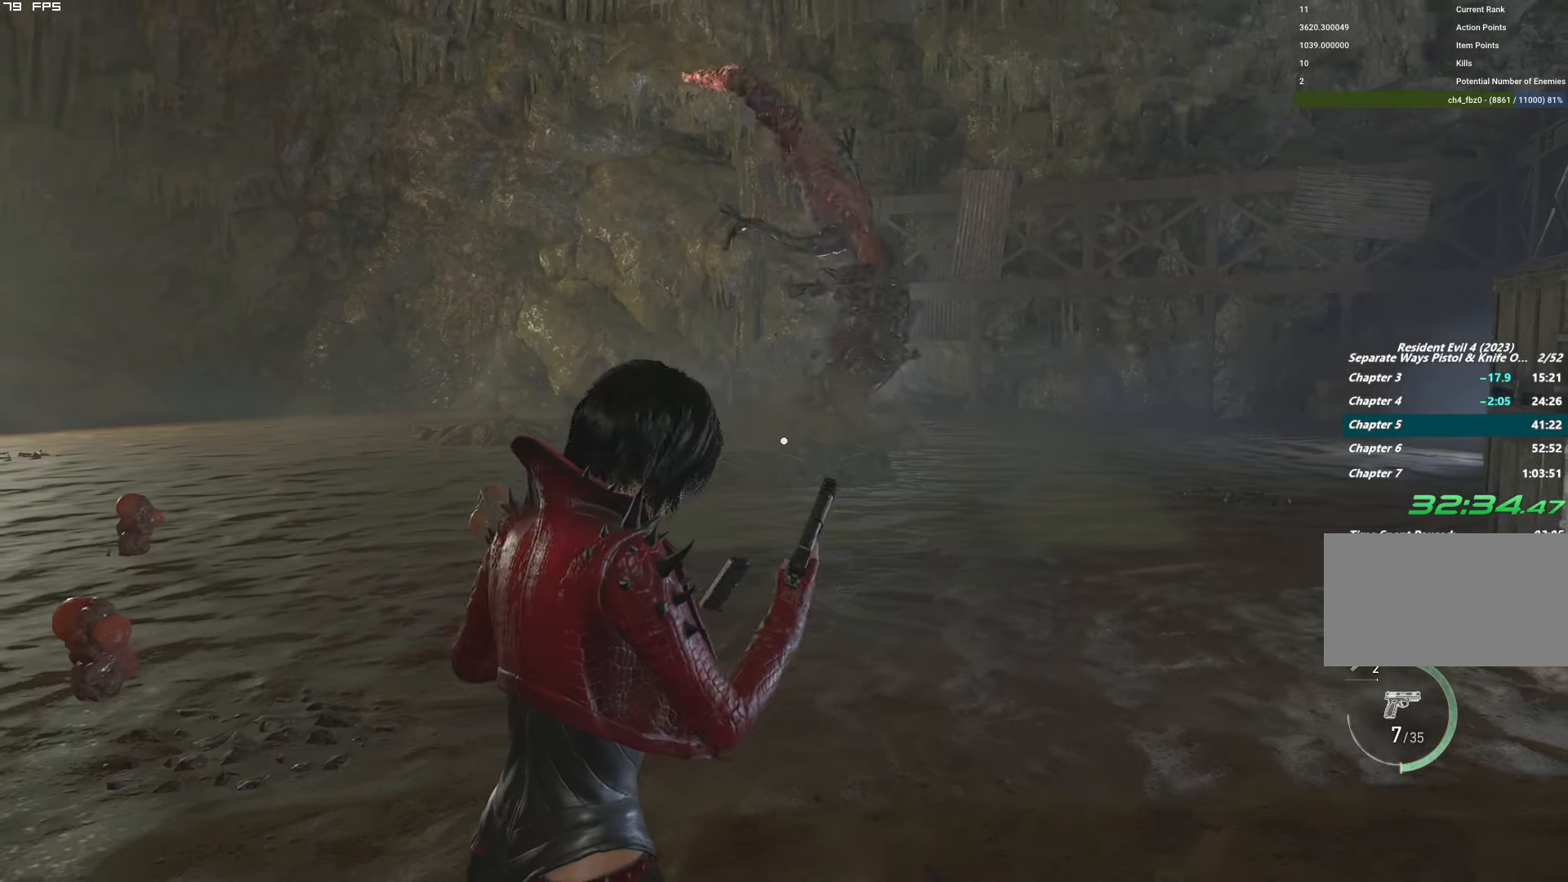
{"keys": ["d", "w"], "mouse": [], "events": [[133, "d", "down"]]}
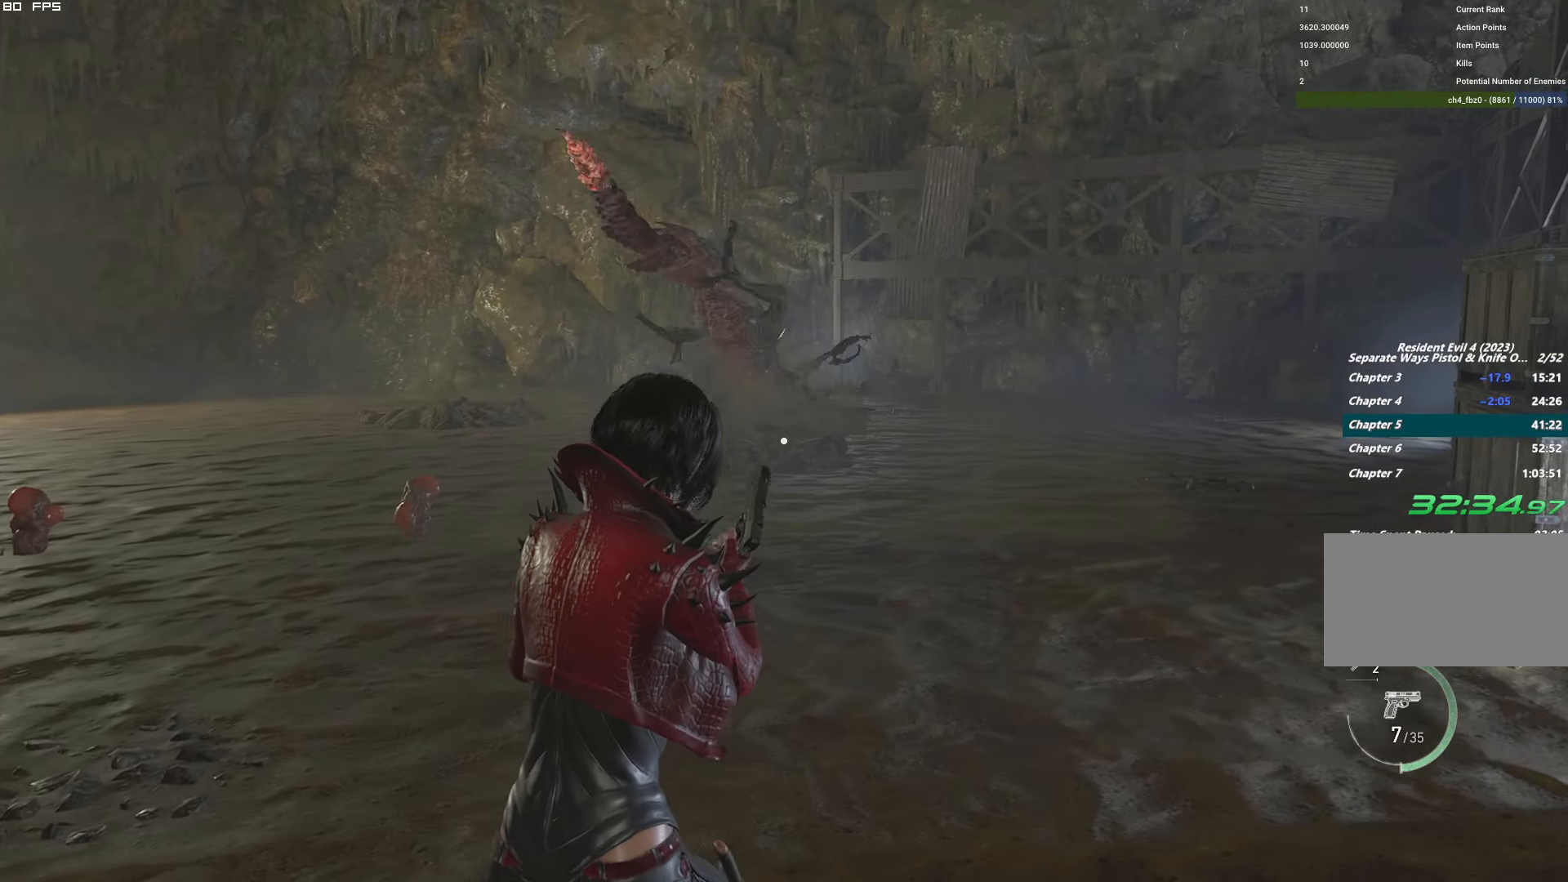
{"keys": ["3", "w"], "mouse": [], "events": [[200, "d", "up"], [433, "3", "down"]]}
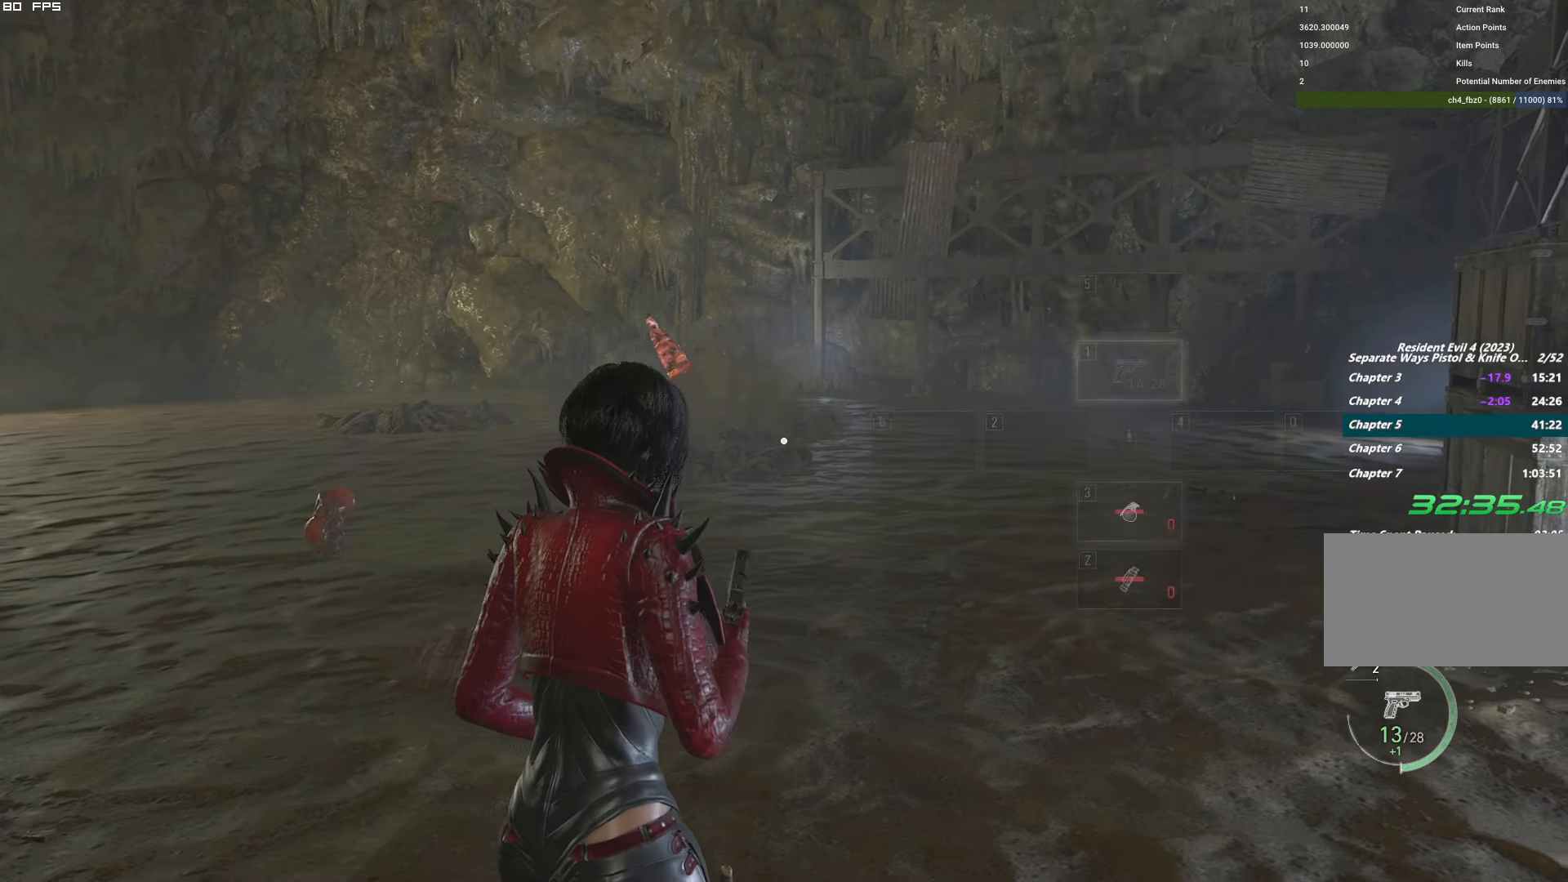
{"keys": ["d", "shift", "w"], "mouse": [], "events": [[33, "1", "down"], [33, "3", "up"], [117, "1", "up"], [300, "shift", "down"], [467, "d", "down"]]}
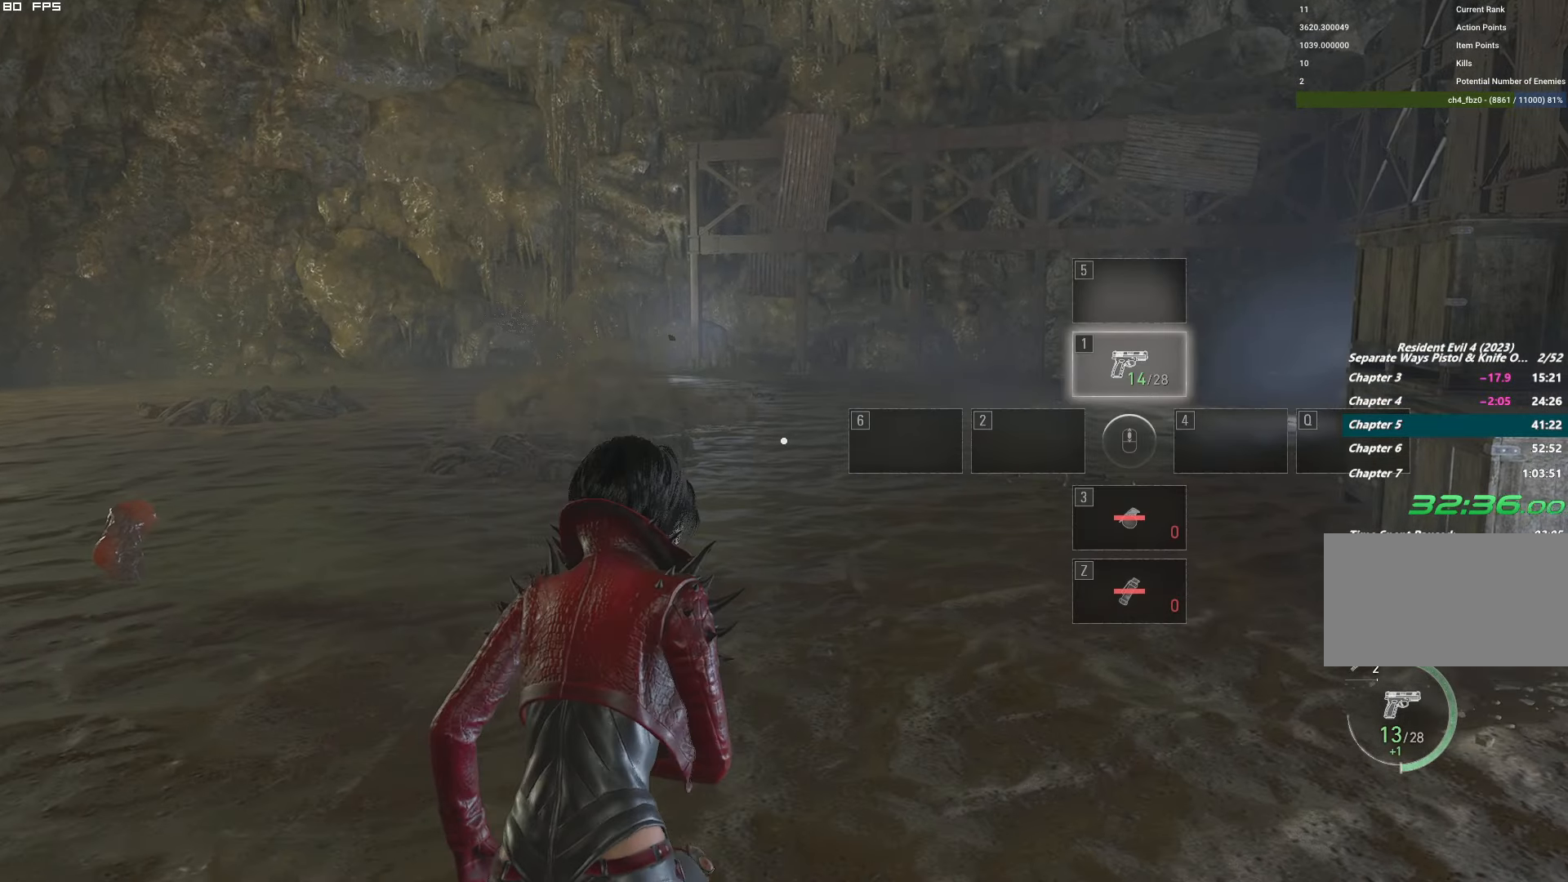
{"keys": ["shift", "w"], "mouse": [], "events": [[267, "d", "up"]]}
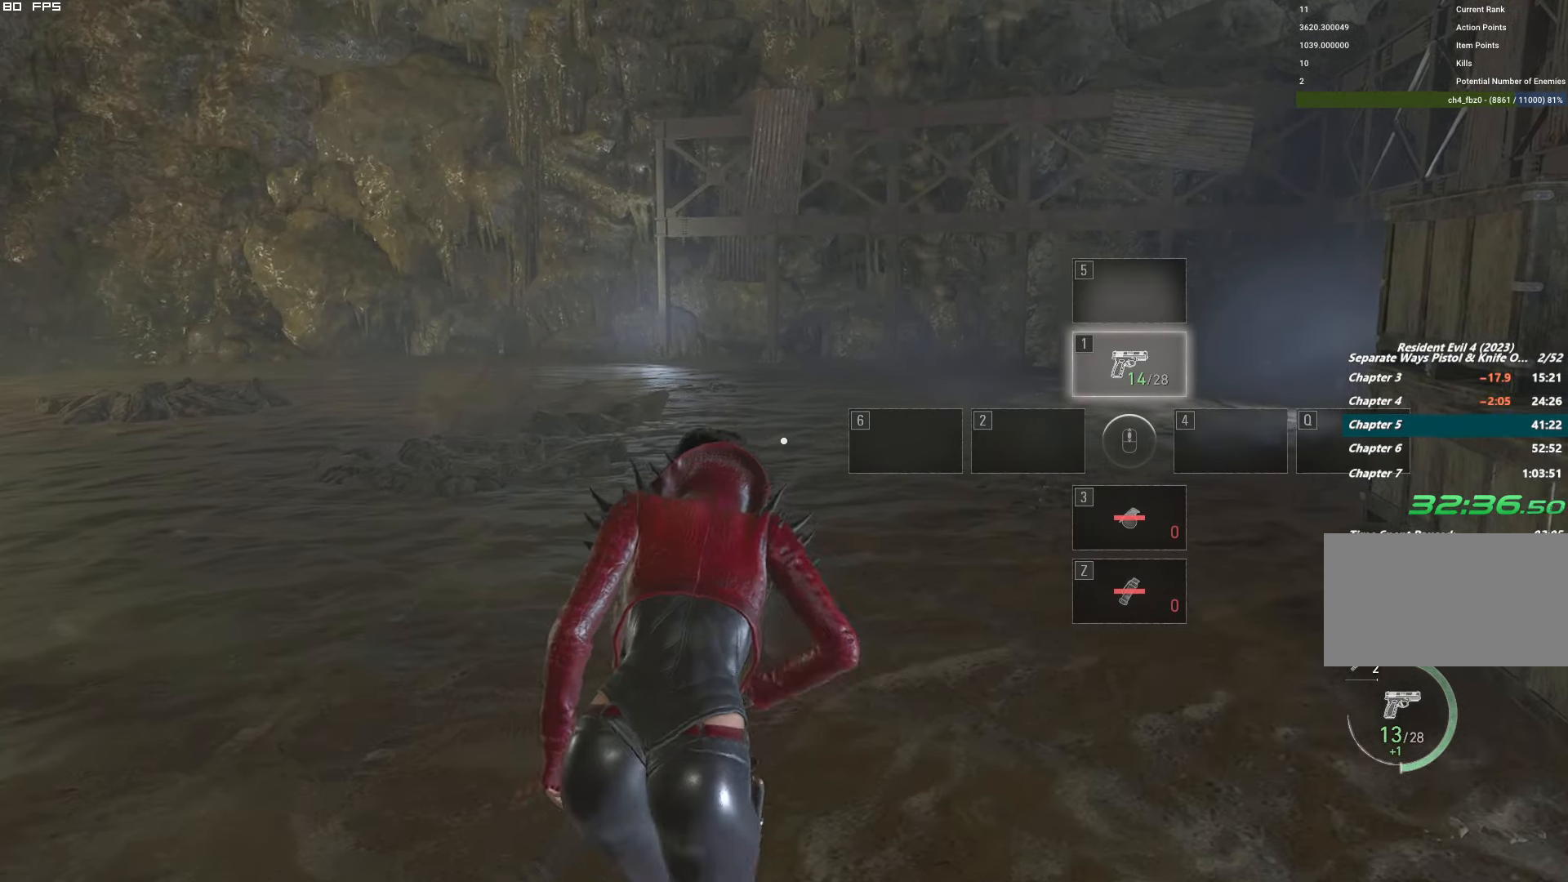
{"keys": ["w"], "mouse": [], "events": [[334, "shift", "up"]]}
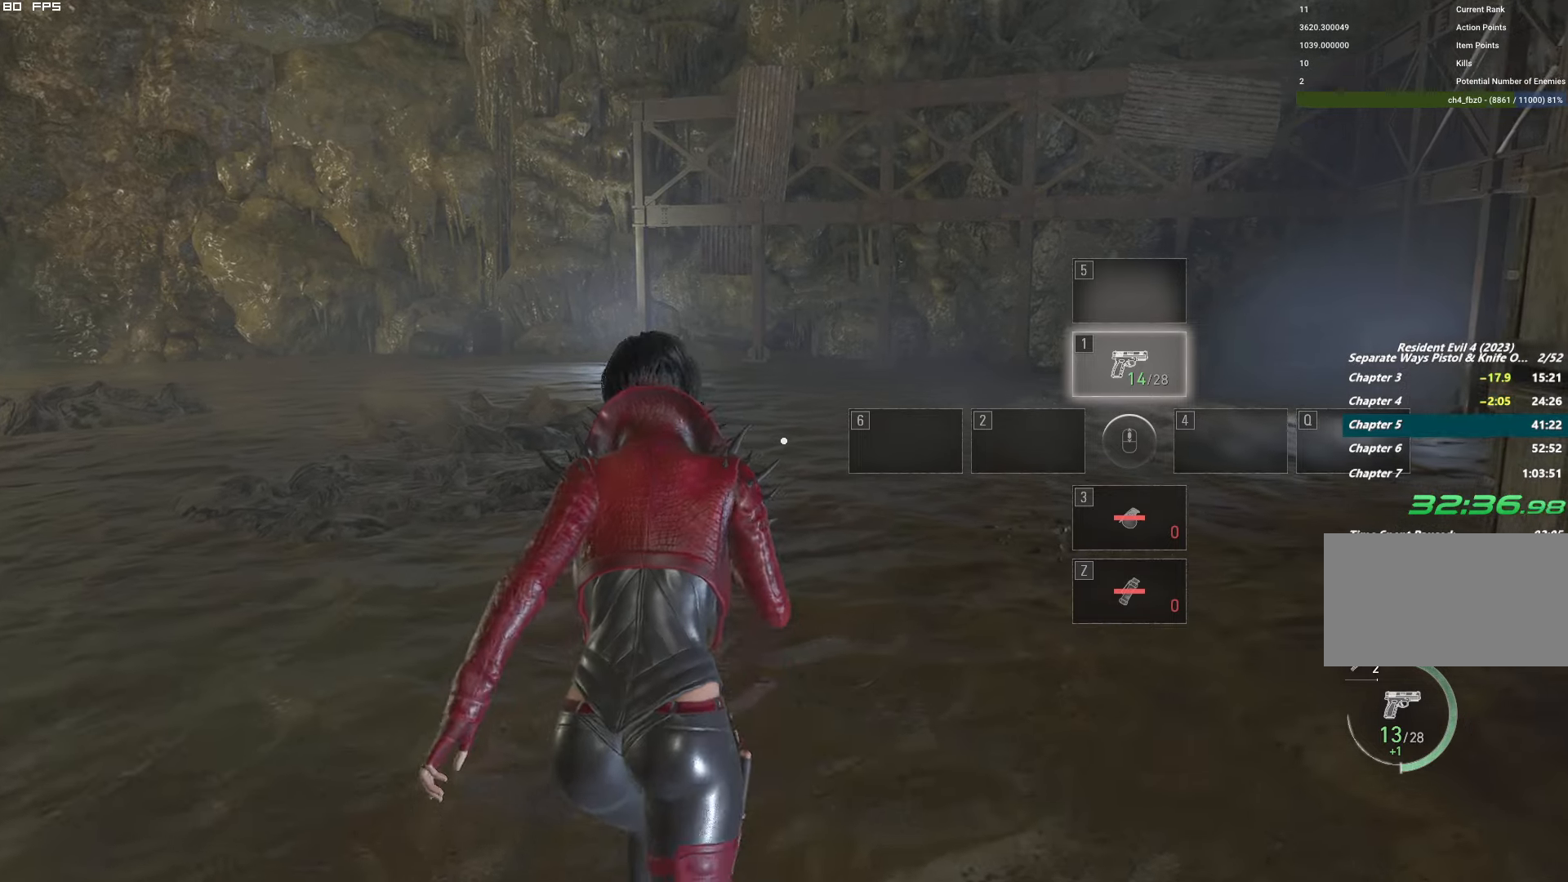
{"keys": ["w"], "mouse": [], "events": []}
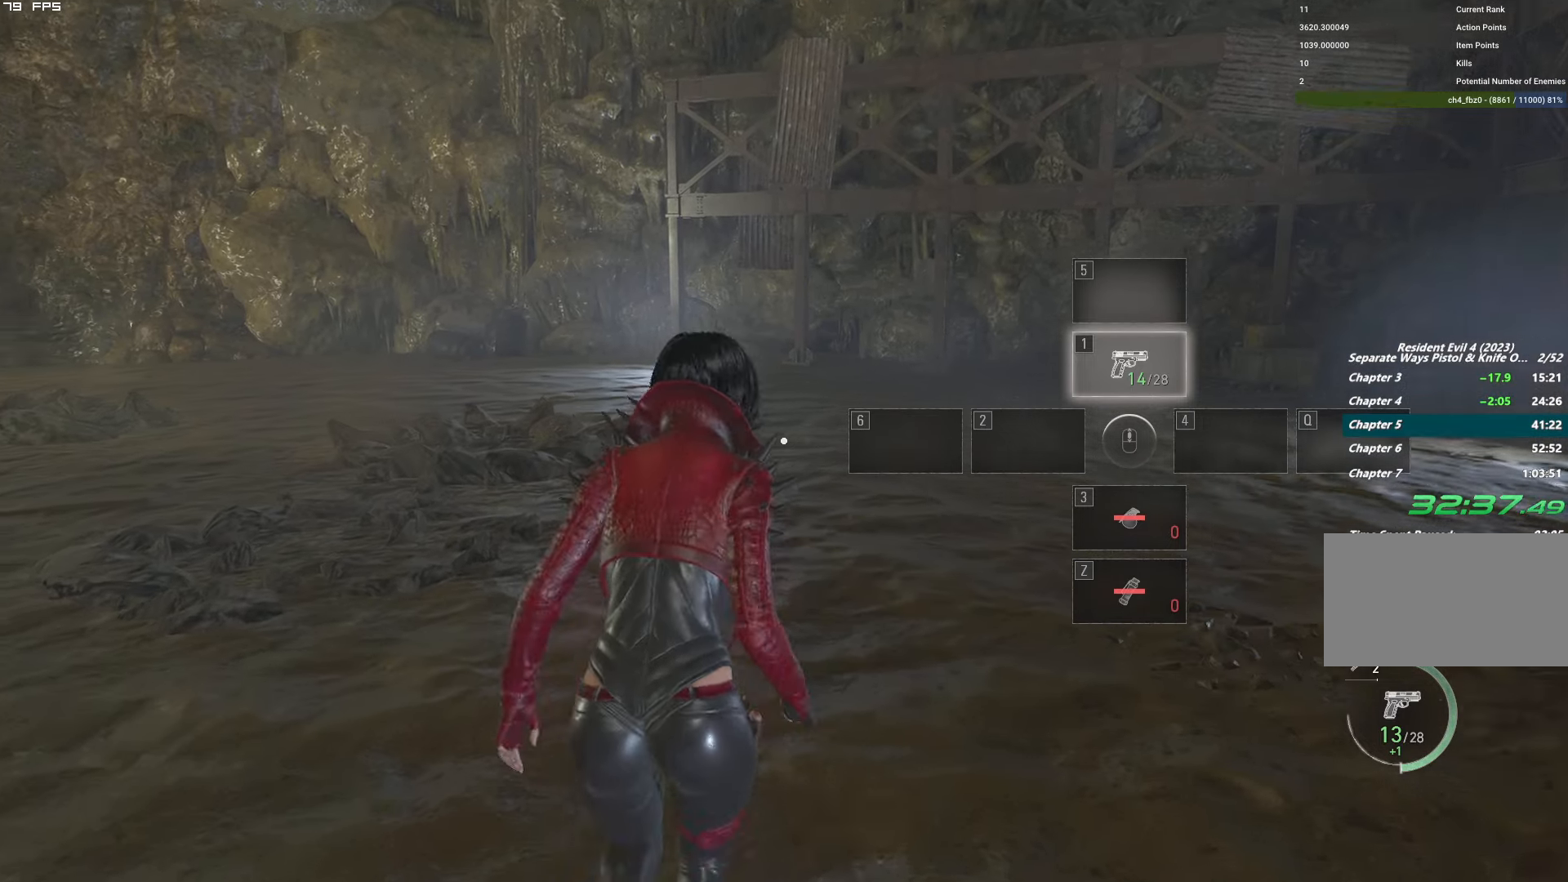
{"keys": ["w"], "mouse": [], "events": []}
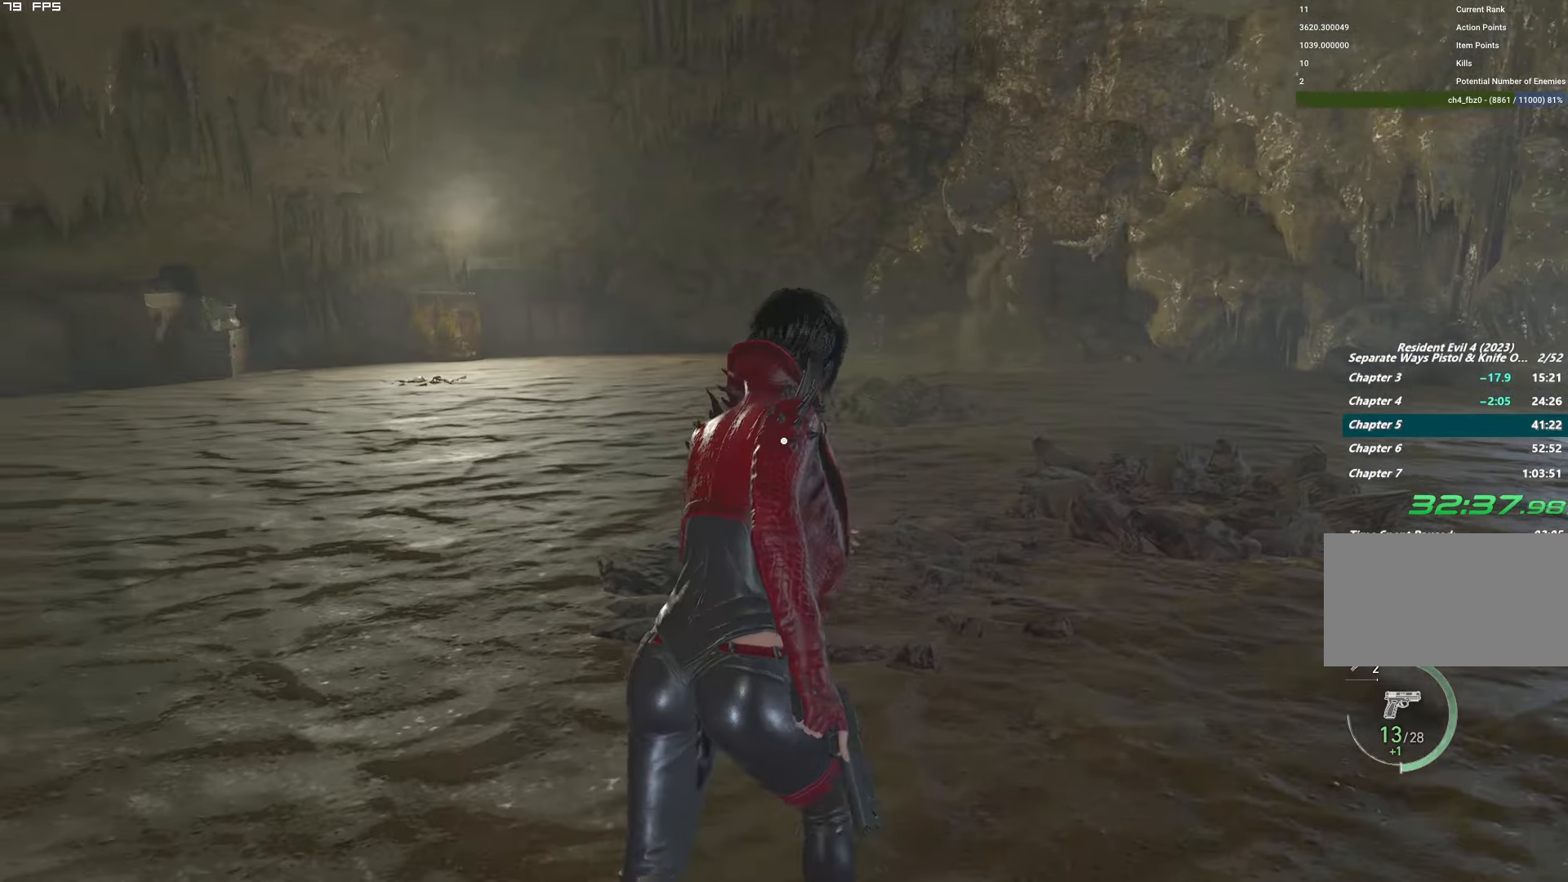
{"keys": ["w"], "mouse": ["right"], "events": [[17, "e", "down"], [34, "e", "up"], [317, "mouse_right", "down"]]}
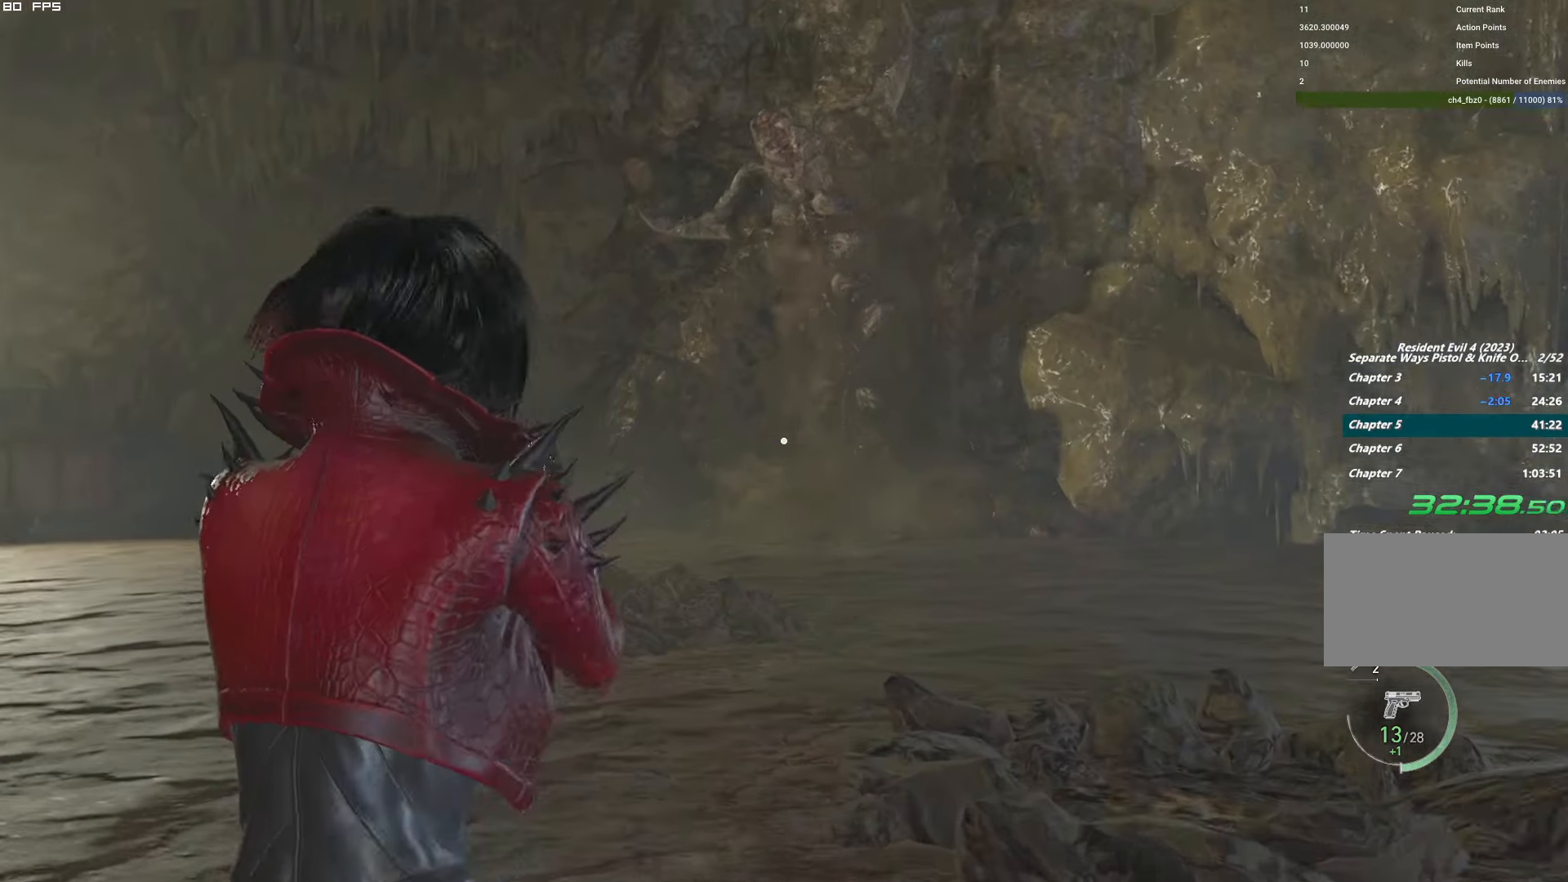
{"keys": ["t"], "mouse": ["right"], "events": [[50, "t", "down"], [150, "t", "up"], [184, "w", "up"], [450, "t", "down"]]}
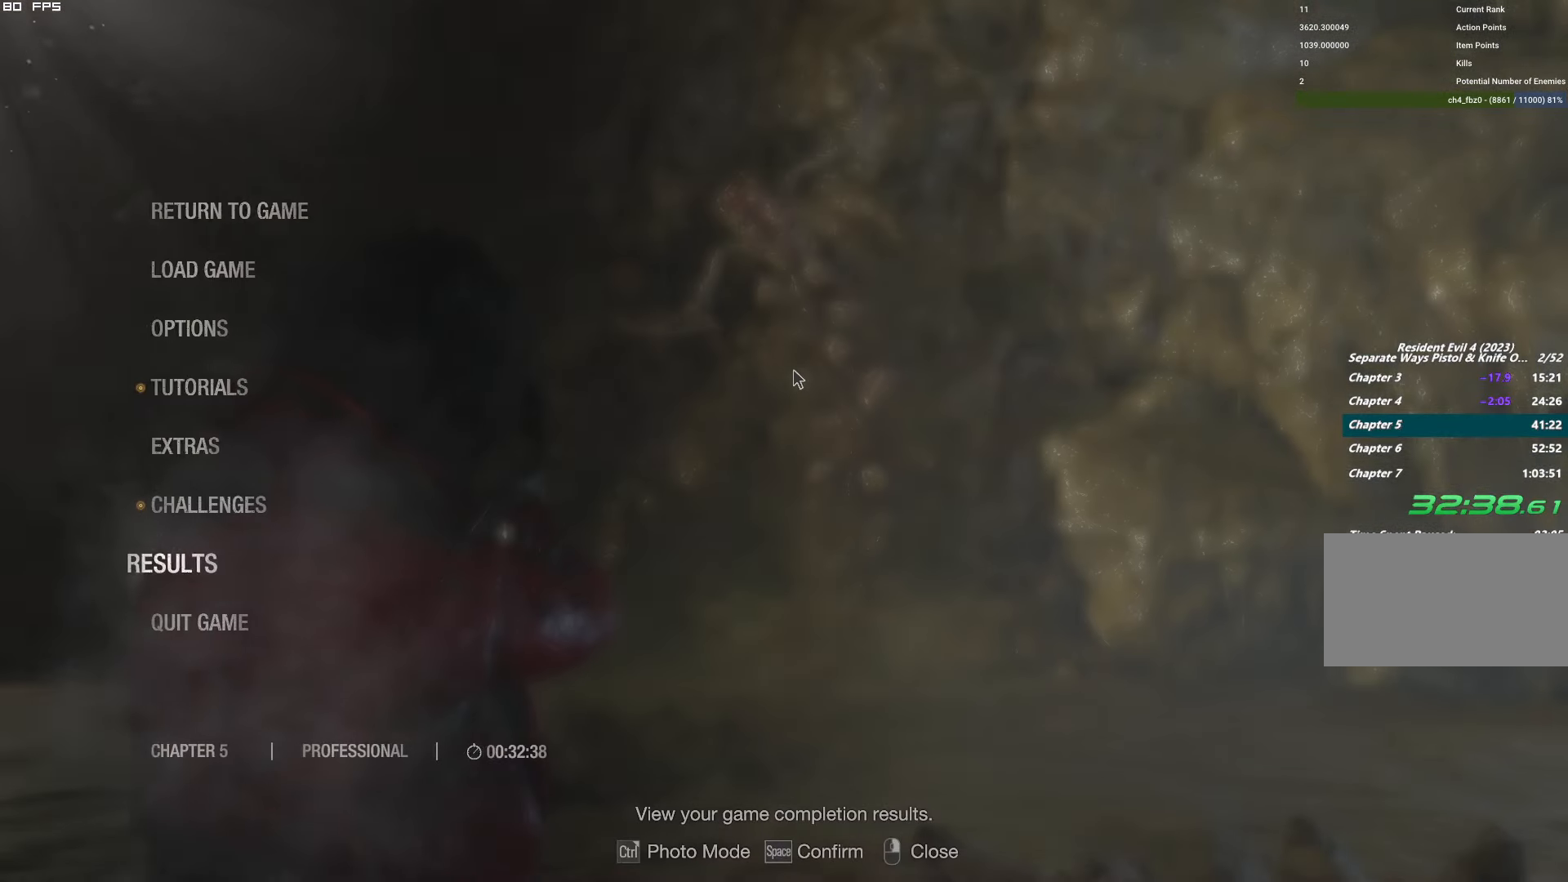
{"keys": [], "mouse": ["right"], "events": [[84, "t", "up"], [250, "mouse_left", "down"], [267, "t", "down"], [334, "t", "up"], [400, "mouse_left", "up"]]}
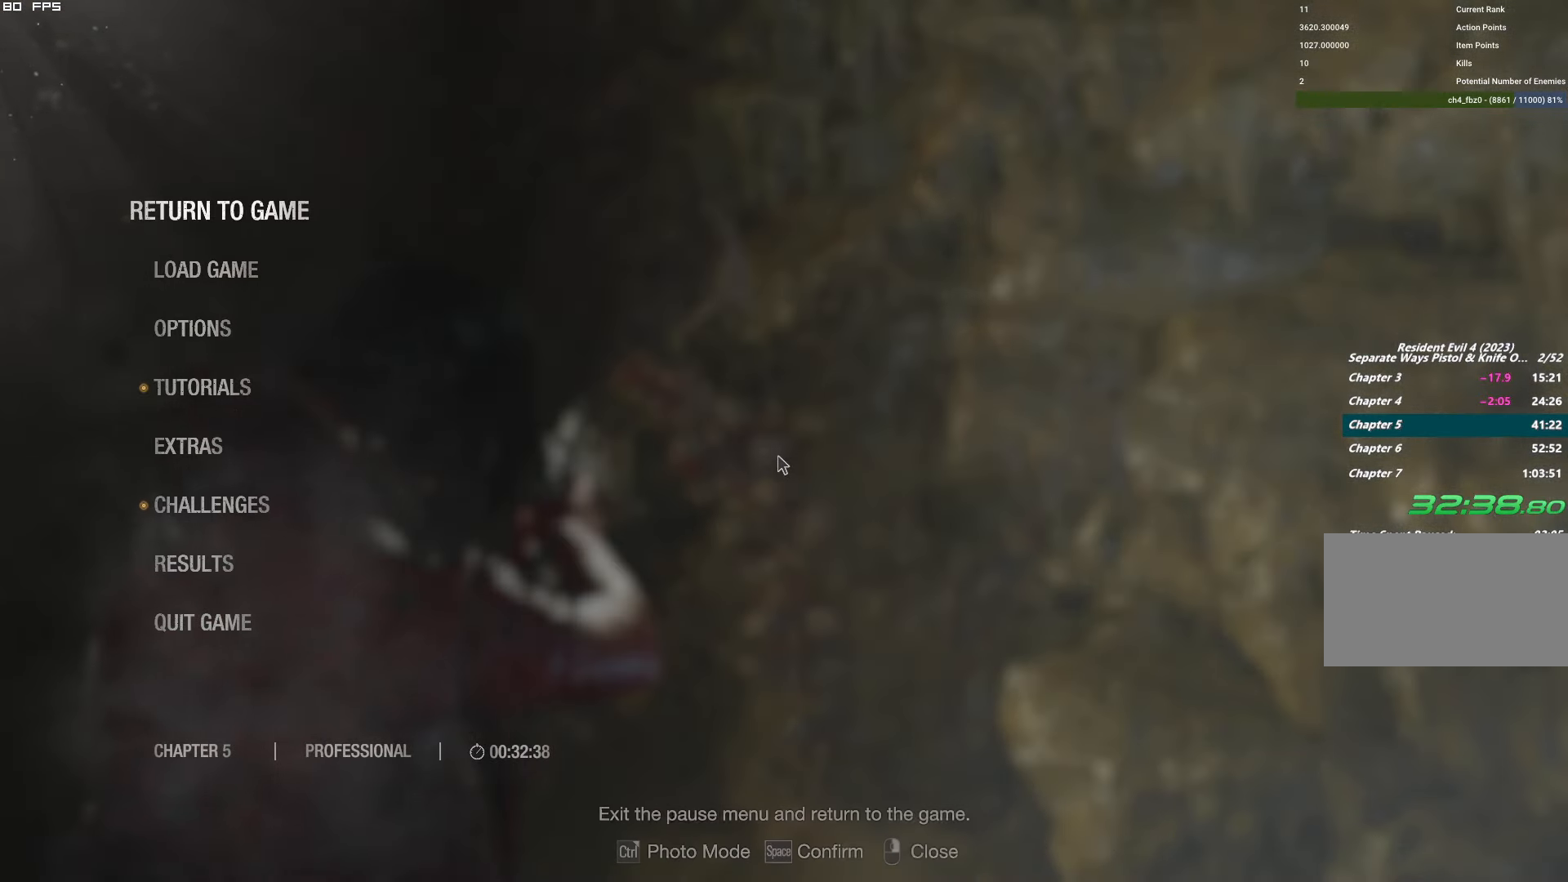
{"keys": [], "mouse": ["right"], "events": [[267, "t", "down"], [400, "t", "up"]]}
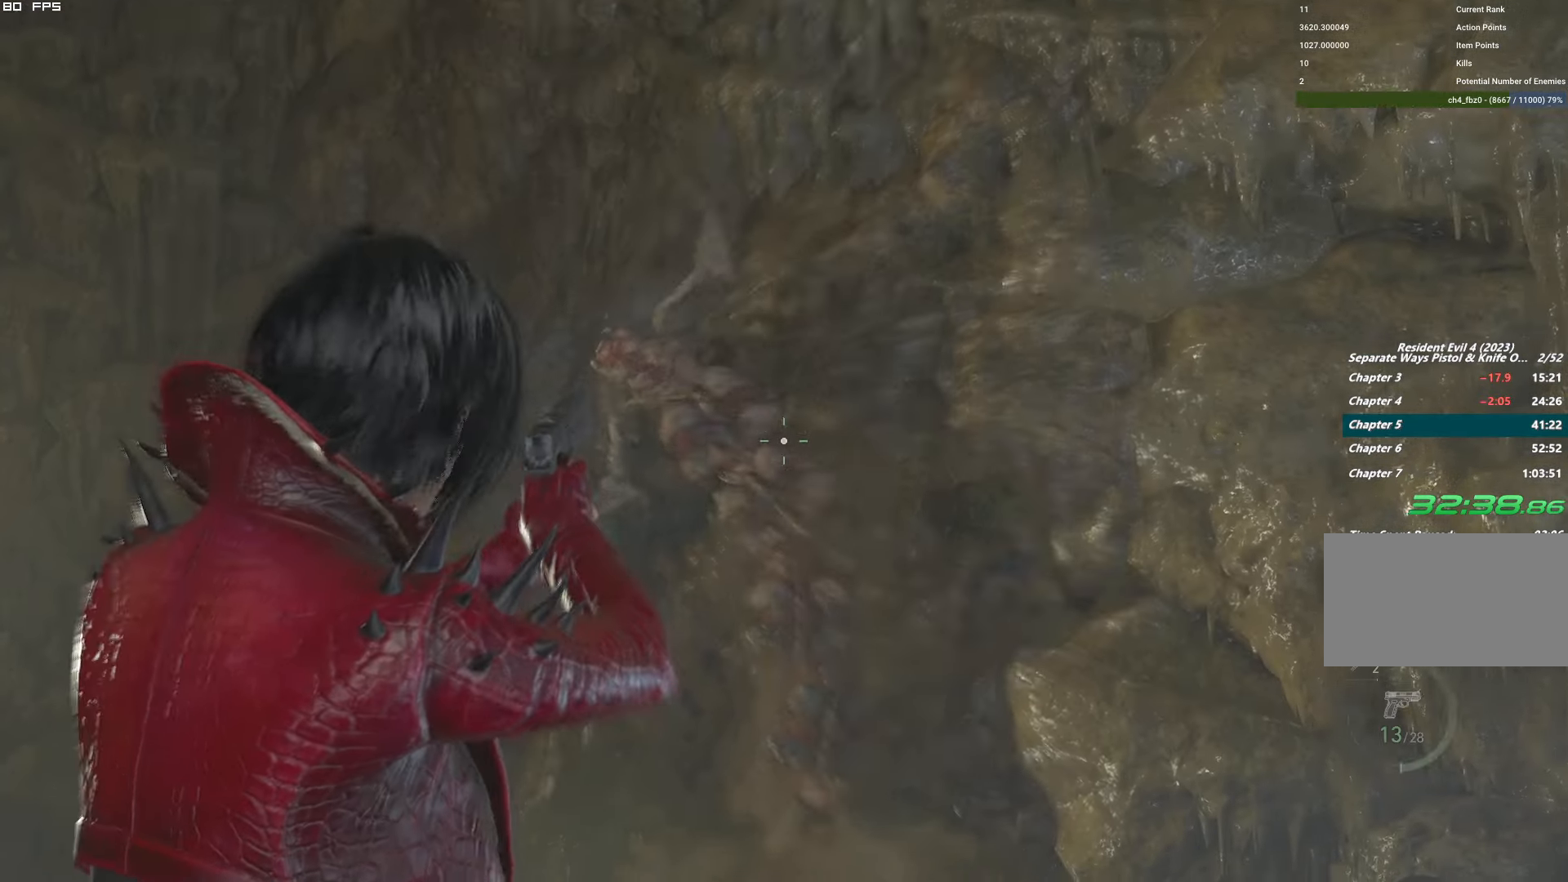
{"keys": [], "mouse": ["right"], "events": [[300, "t", "down"], [400, "t", "up"]]}
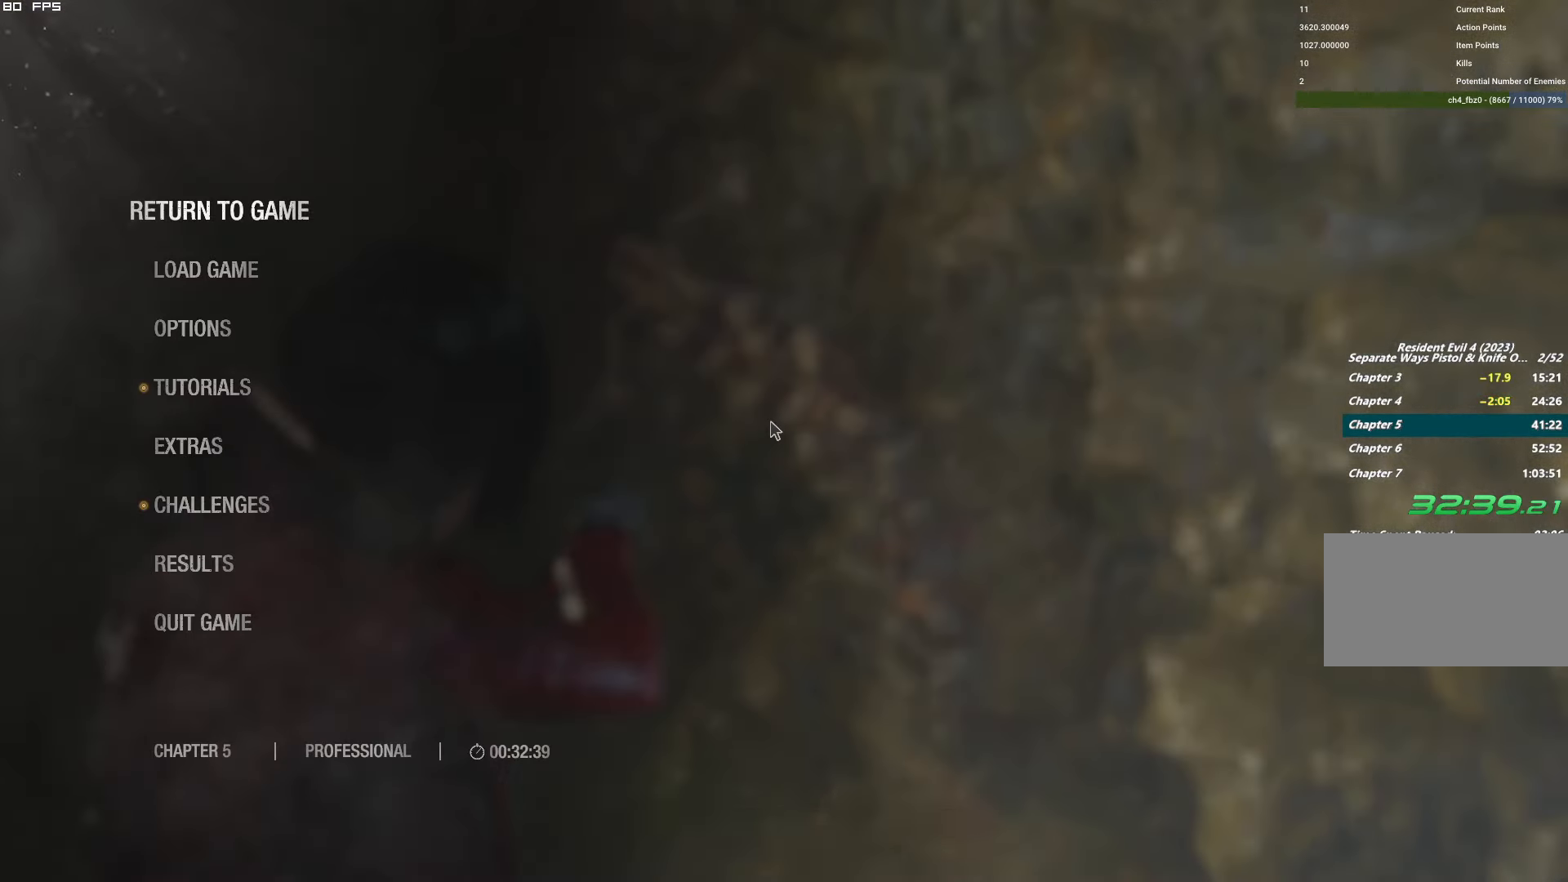
{"keys": [], "mouse": ["left", "right"], "events": [[217, "t", "down"], [333, "t", "up"], [400, "mouse_left", "down"]]}
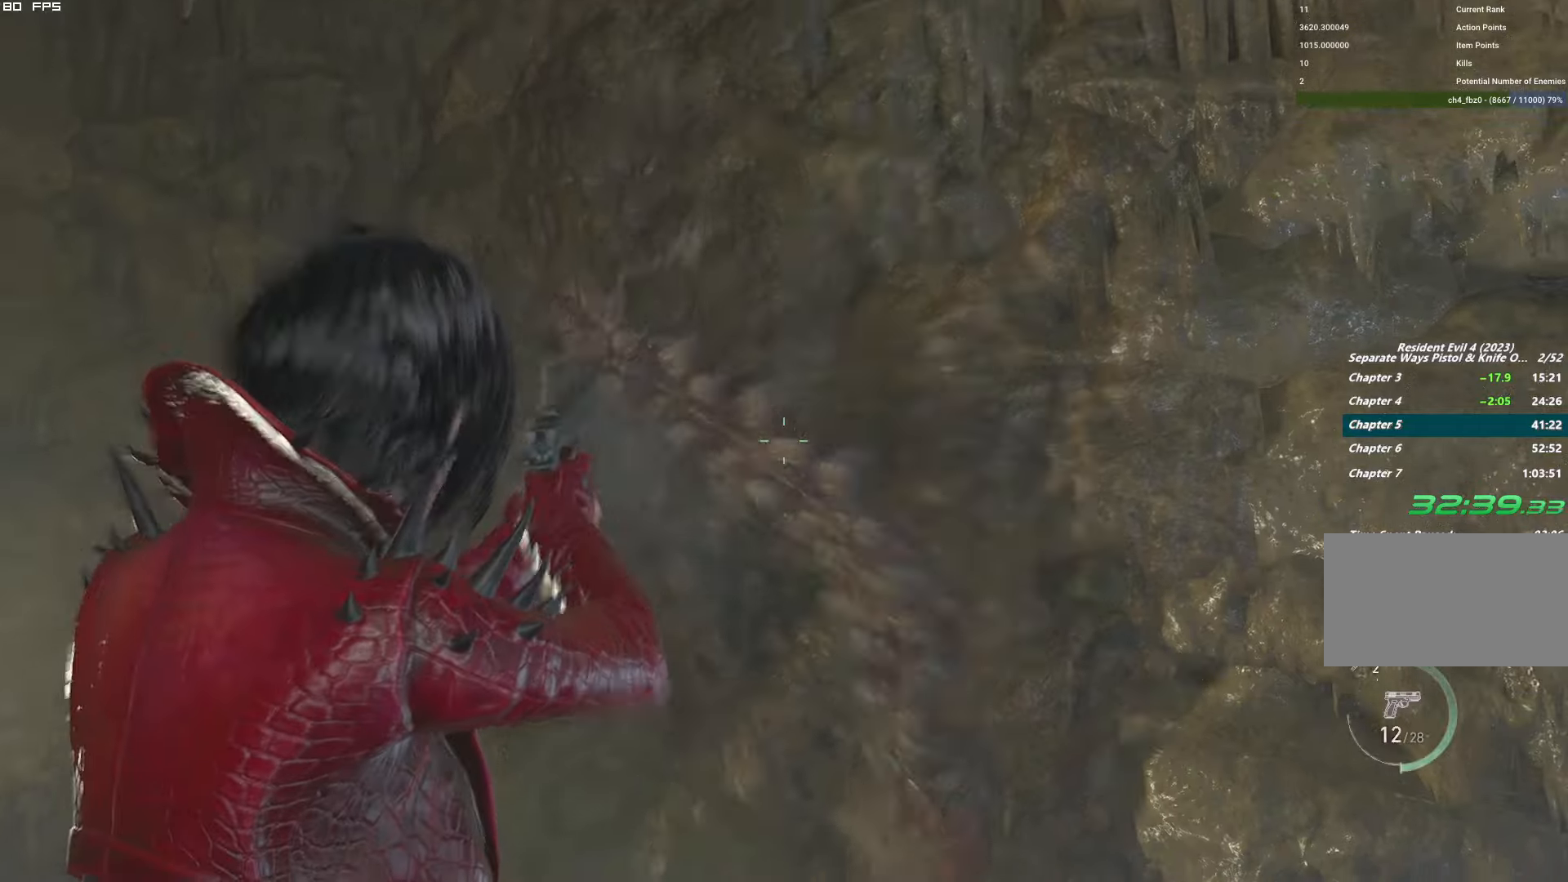
{"keys": ["t"], "mouse": ["right"], "events": [[66, "mouse_left", "up"], [416, "t", "down"]]}
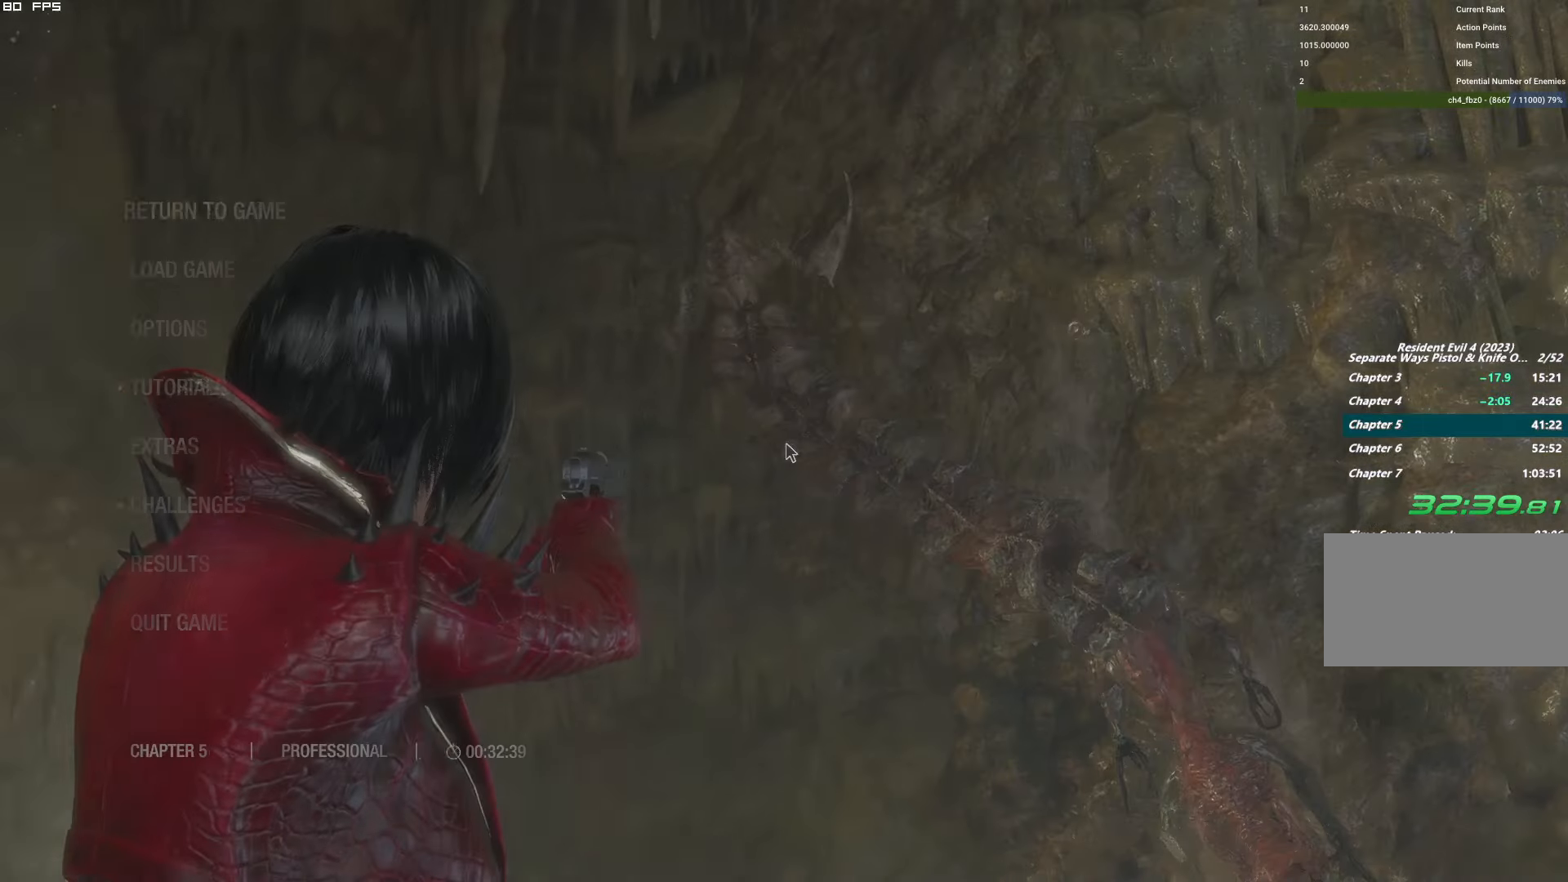
{"keys": [], "mouse": ["right"], "events": [[33, "t", "up"], [316, "t", "down"], [433, "t", "up"]]}